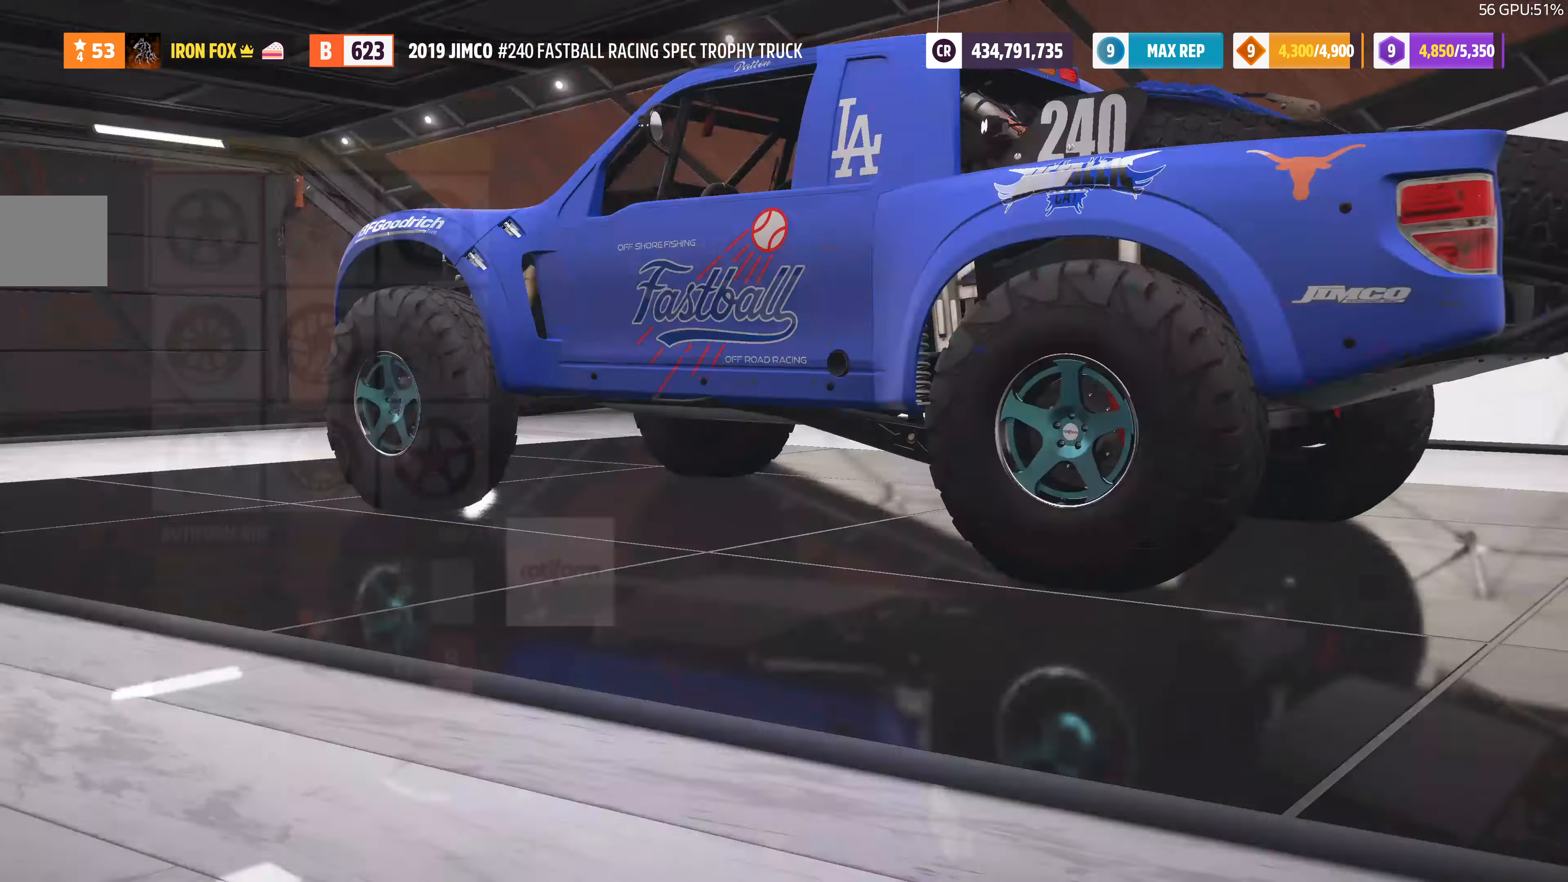
Gameplay with a controller (PlayStation layout); each line is a JSON object with the inputs held at the frame after it. "events" lists button and stick changes between this image and that frame as [ms after this image, input, new state], when the widget could be followed in between.
{"buttons": [], "left_stick": "center", "right_stick": "center", "events": []}
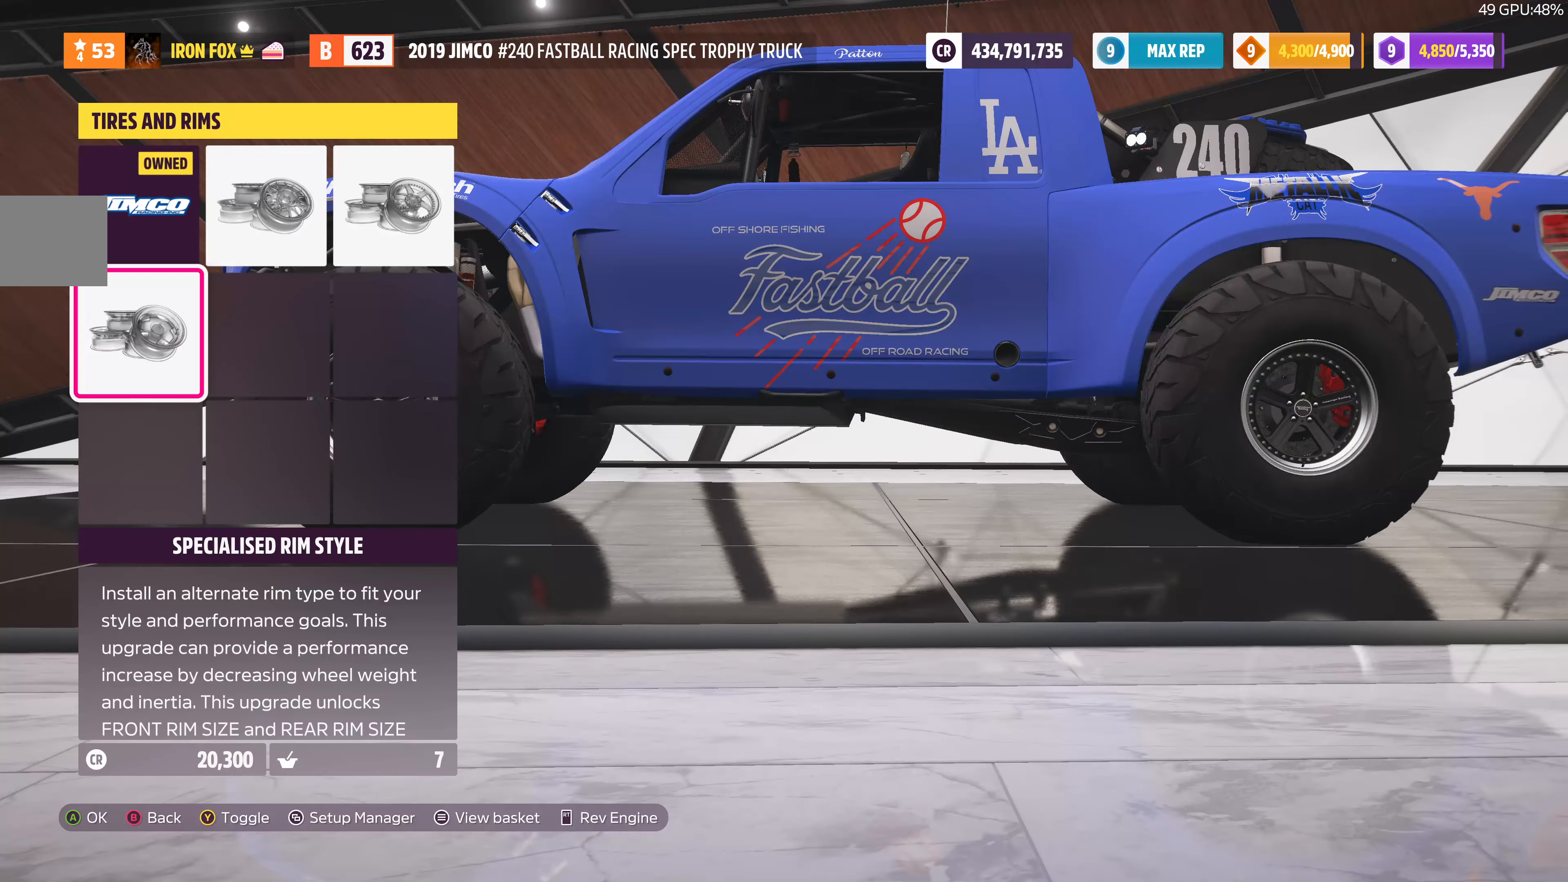
{"buttons": [], "left_stick": "center", "right_stick": "left", "events": [[134, "right_stick", "left"]]}
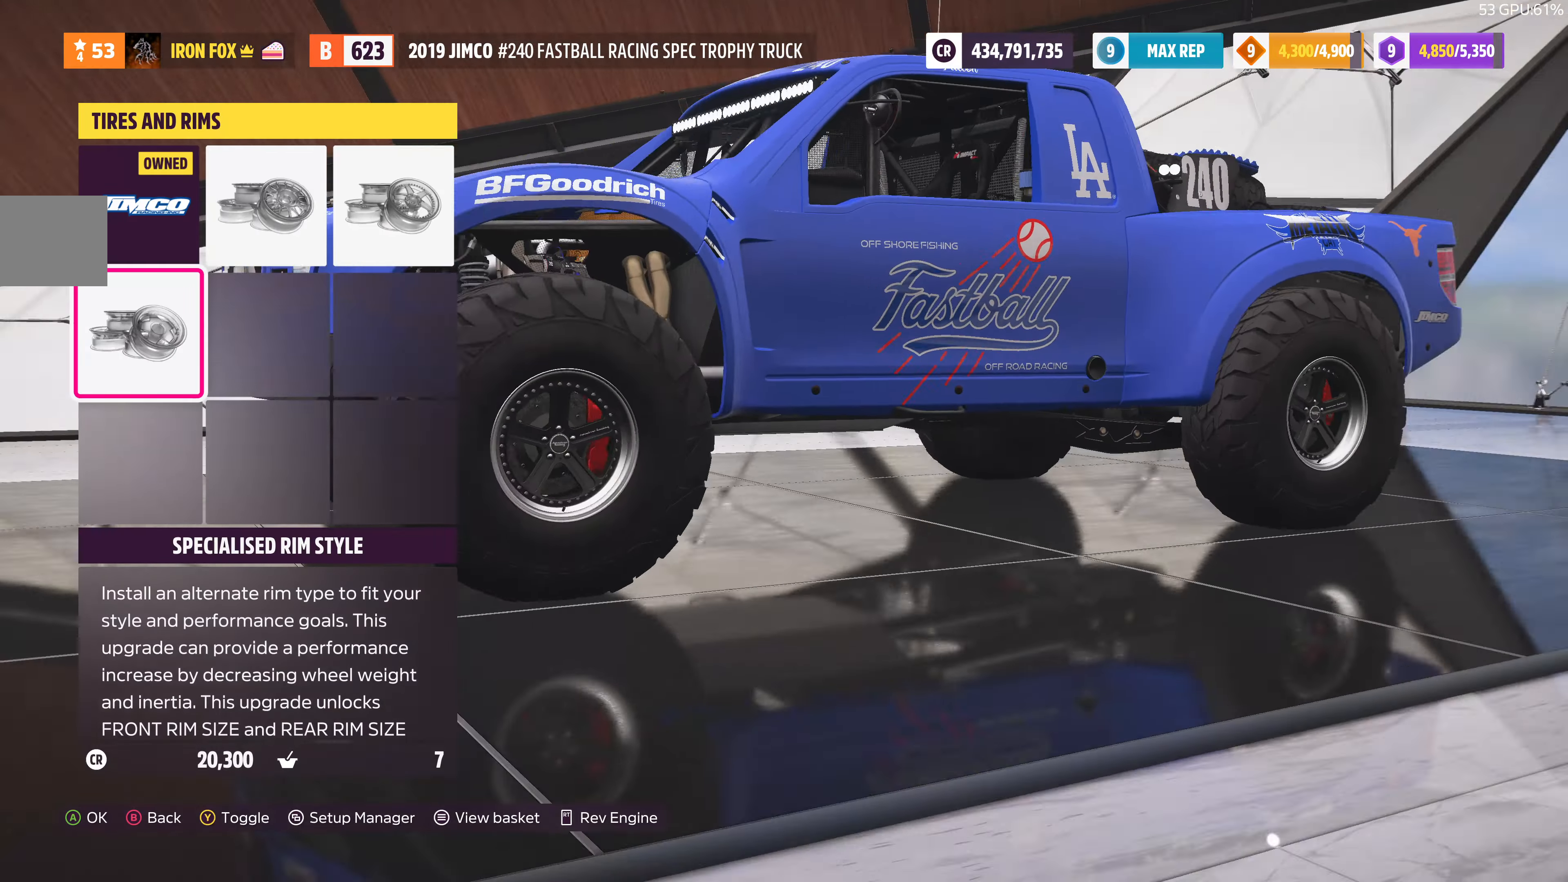
{"buttons": [], "left_stick": "center", "right_stick": "center", "events": [[334, "right_stick", "center"]]}
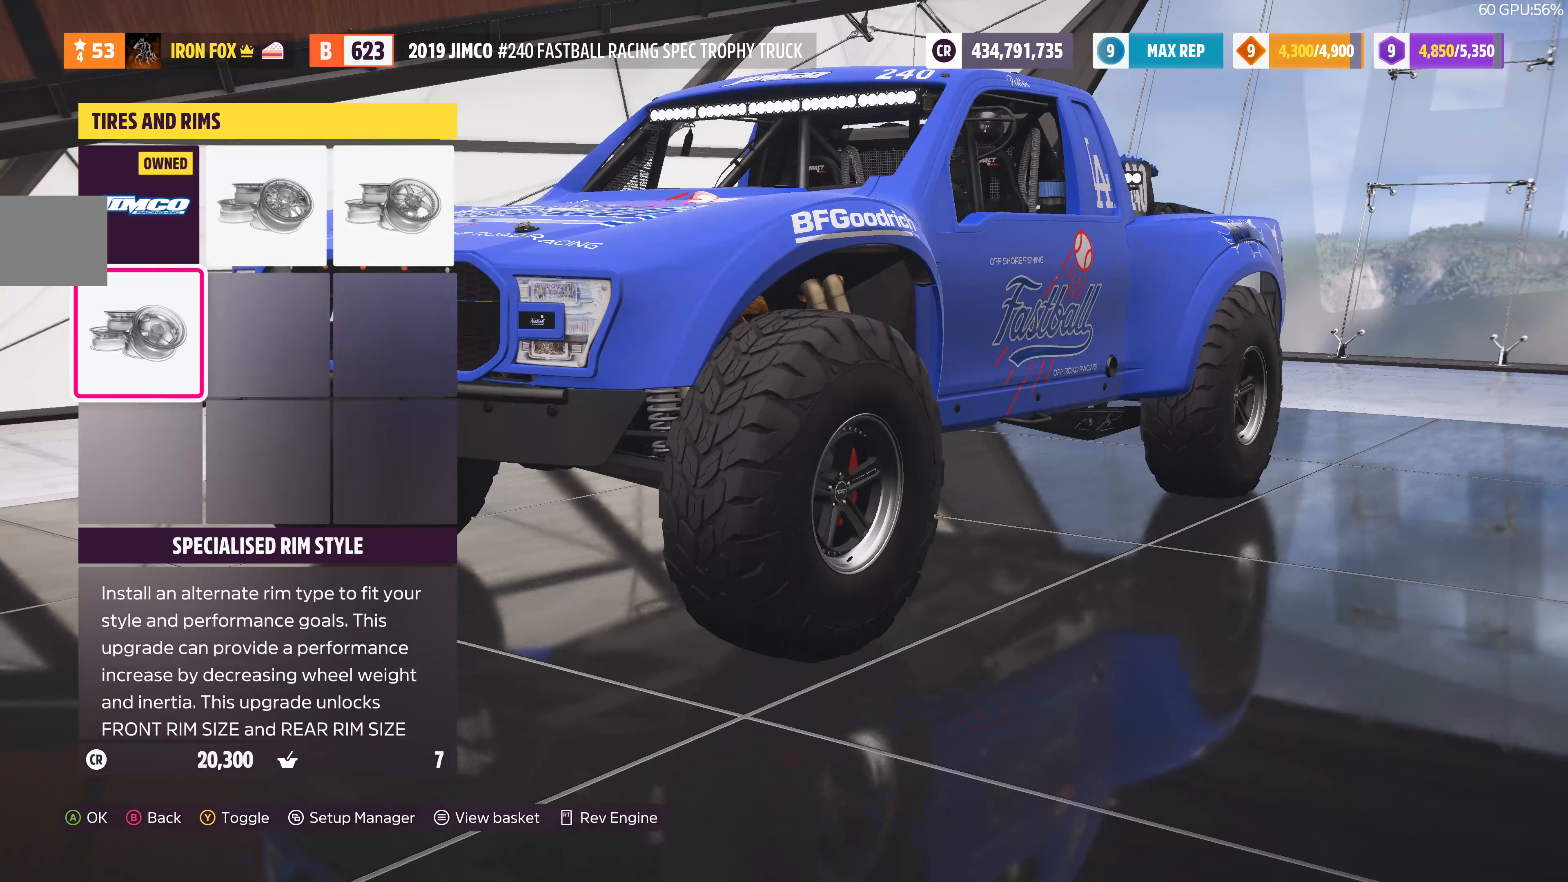
{"buttons": [], "left_stick": "center", "right_stick": "center", "events": []}
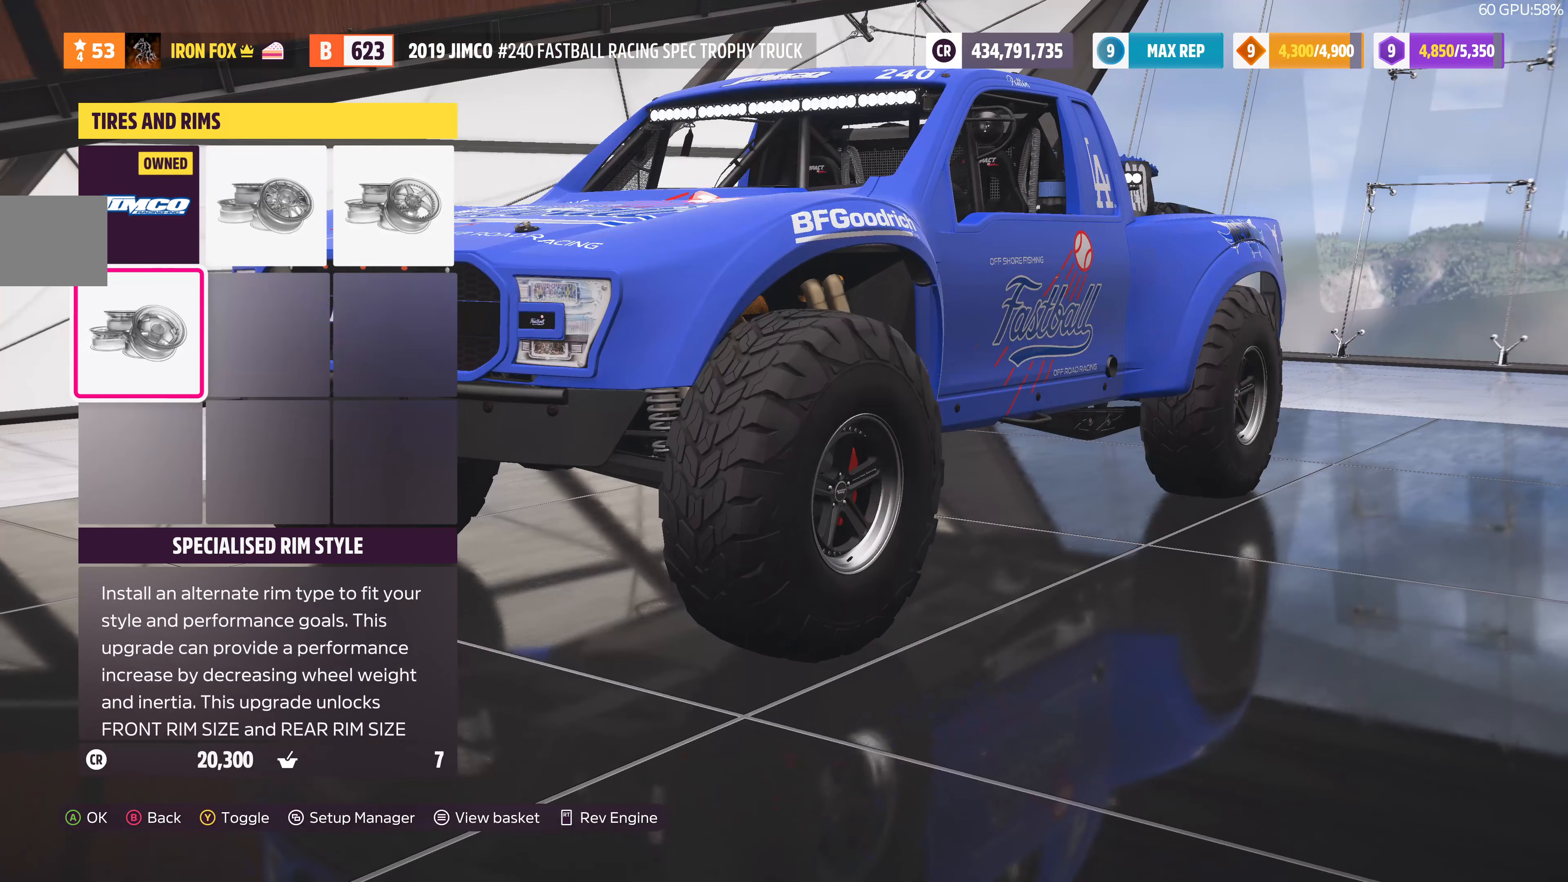
{"buttons": [], "left_stick": "center", "right_stick": "left", "events": [[200, "right_stick", "left"]]}
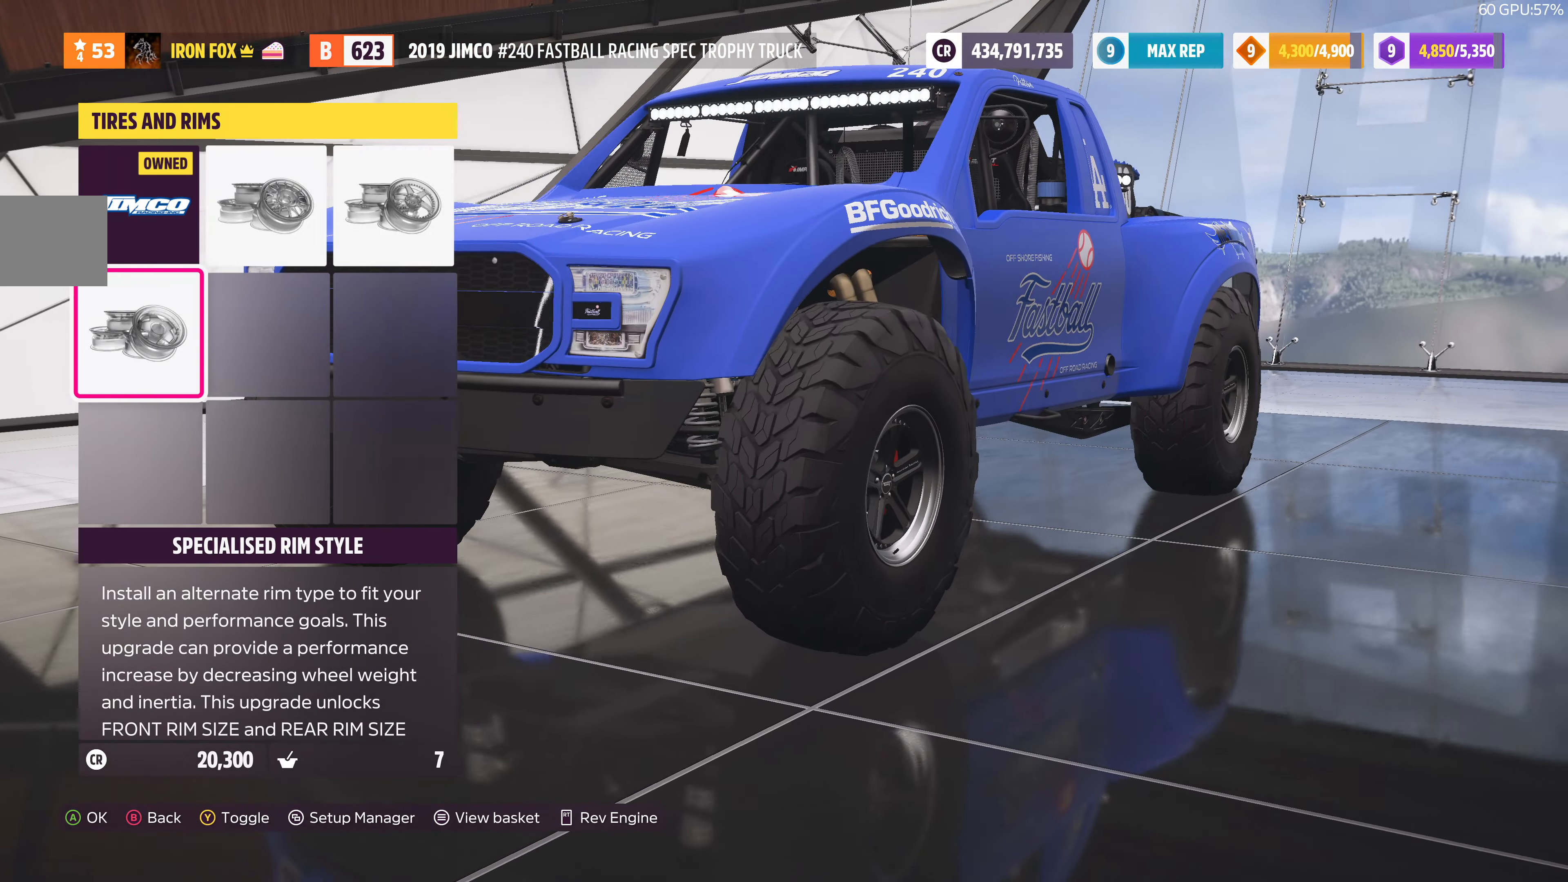
{"buttons": [], "left_stick": "center", "right_stick": "center", "events": [[133, "right_stick", "center"]]}
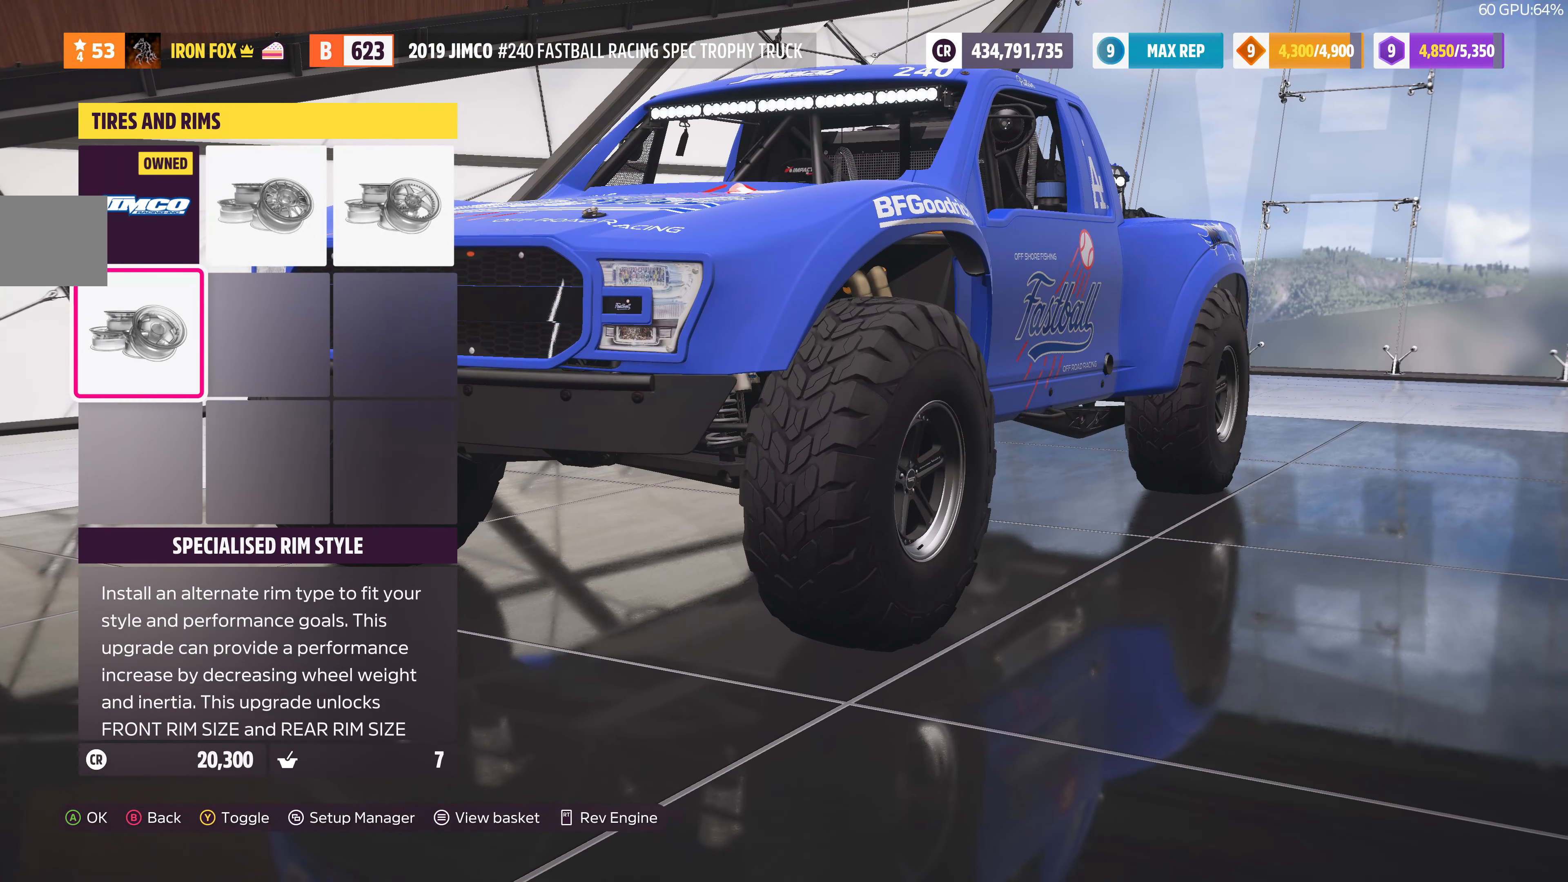
{"buttons": [], "left_stick": "center", "right_stick": "left", "events": [[333, "right_stick", "left"]]}
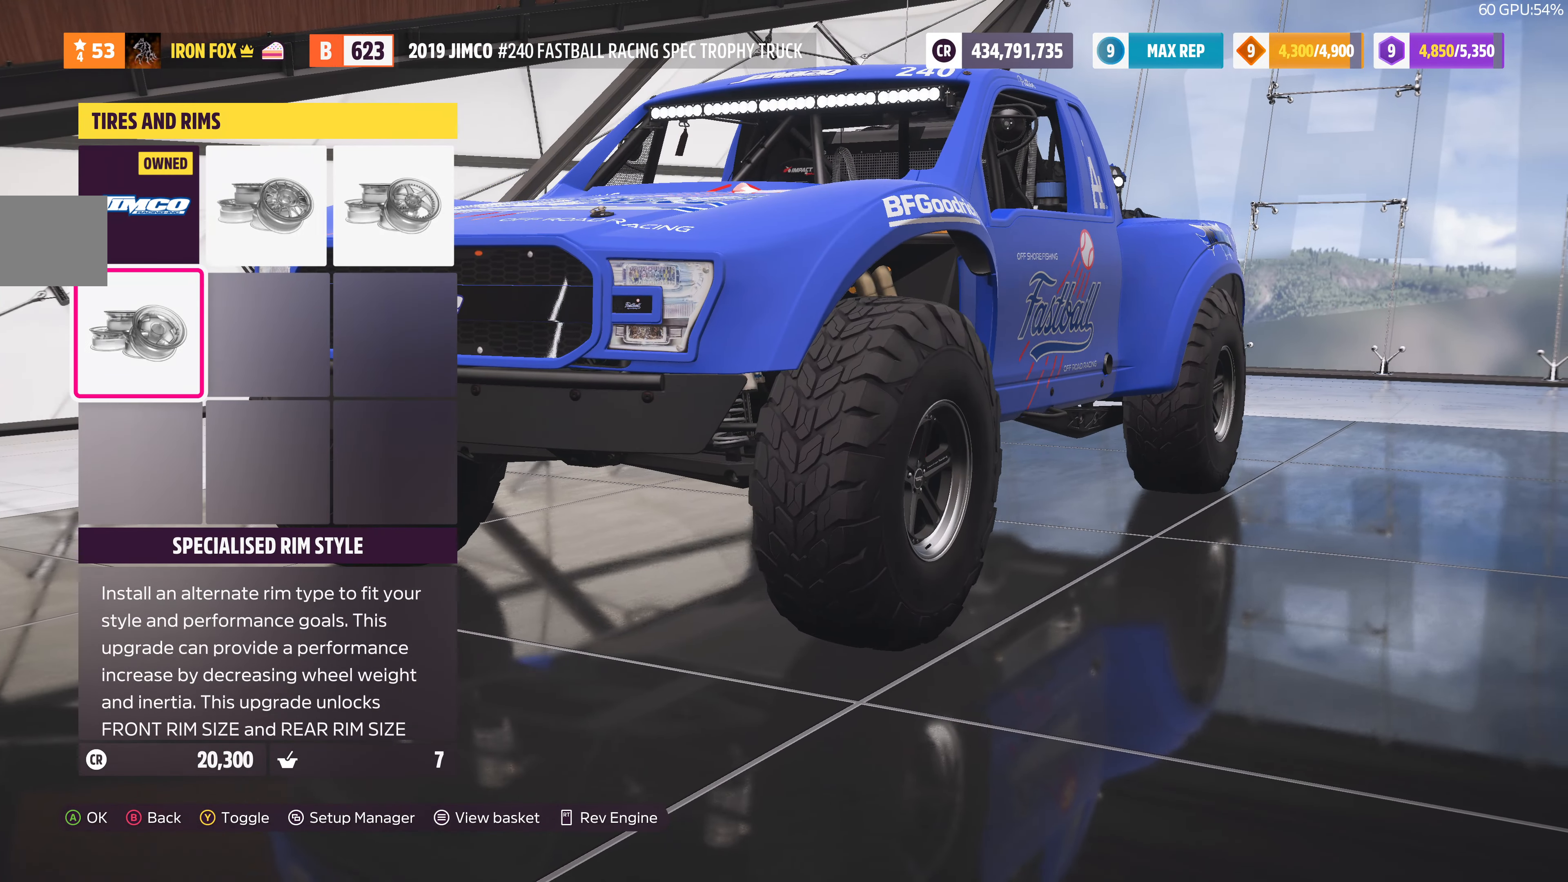
{"buttons": [], "left_stick": "center", "right_stick": "left", "events": []}
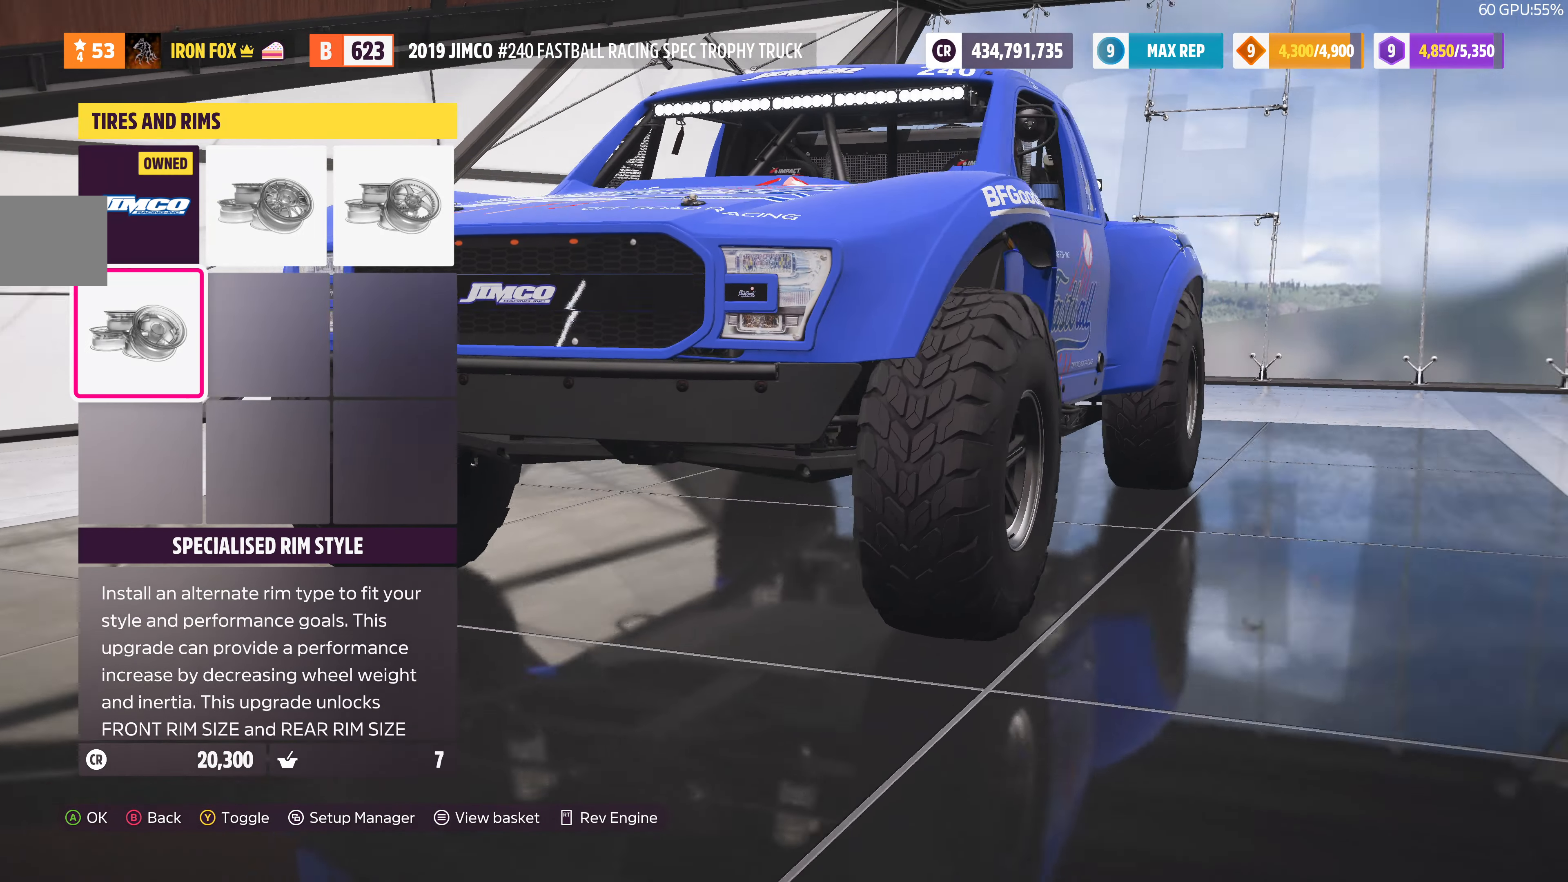
{"buttons": [], "left_stick": "center", "right_stick": "left", "events": []}
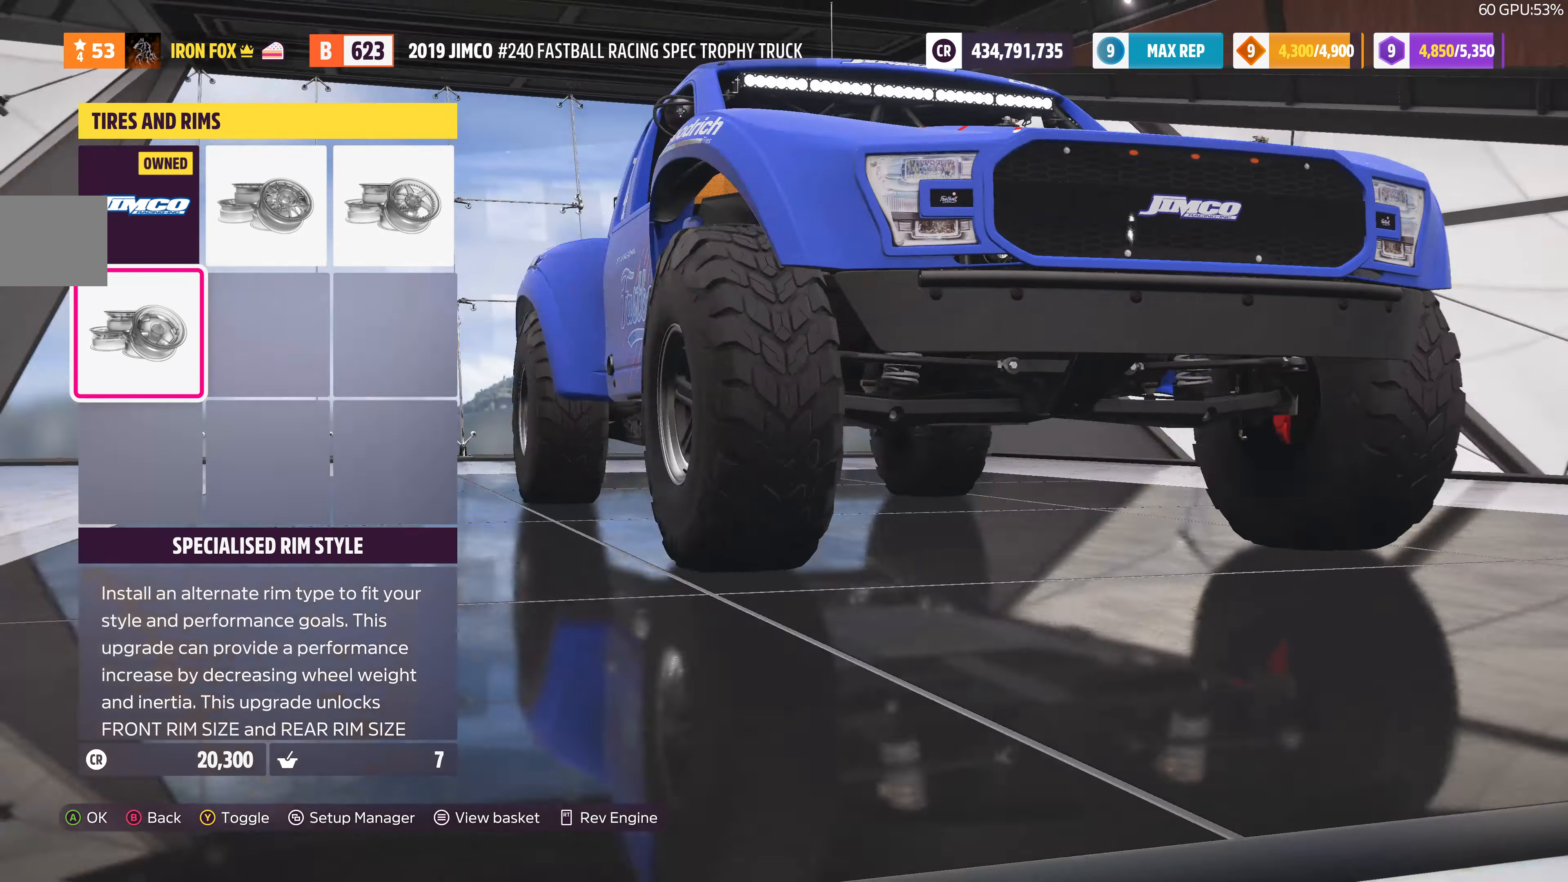
{"buttons": [], "left_stick": "center", "right_stick": "center", "events": [[267, "right_stick", "center"]]}
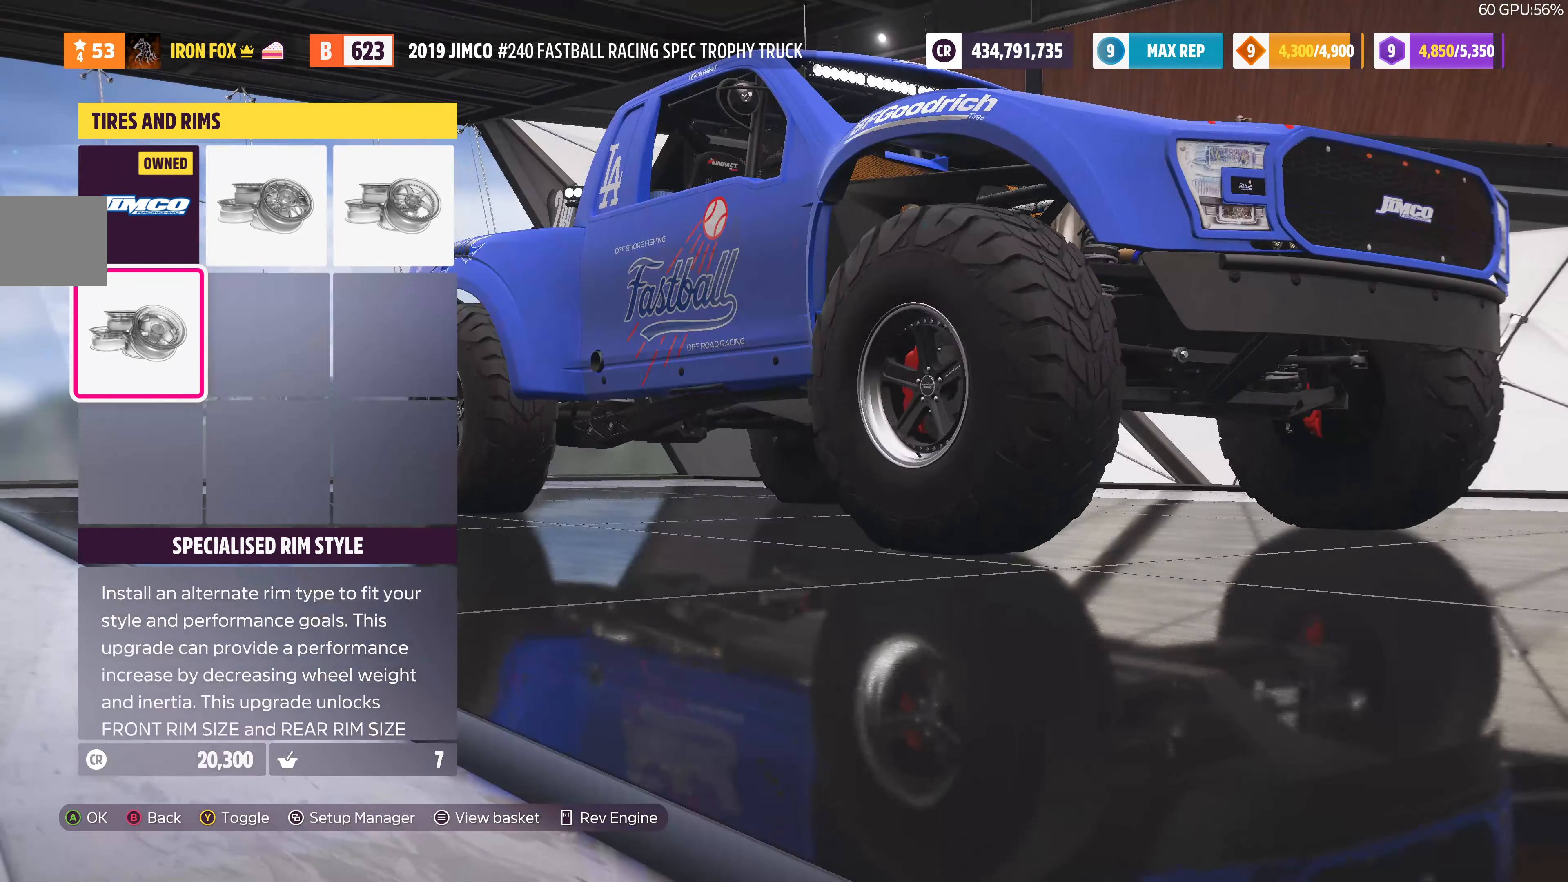
{"buttons": [], "left_stick": "center", "right_stick": "left", "events": [[267, "right_stick", "left"]]}
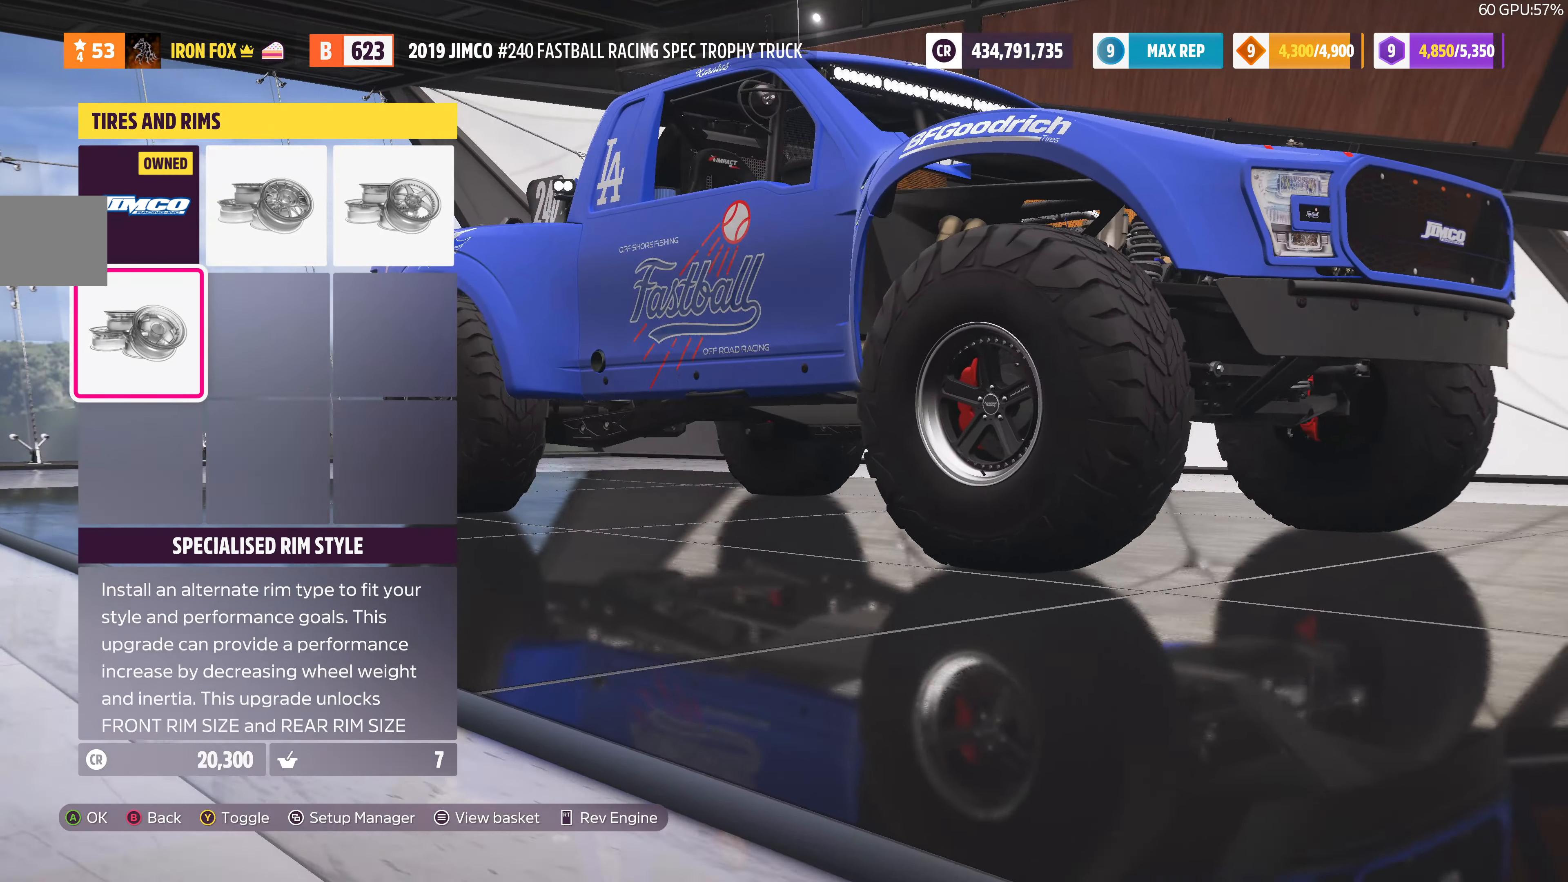
{"buttons": [], "left_stick": "center", "right_stick": "left", "events": []}
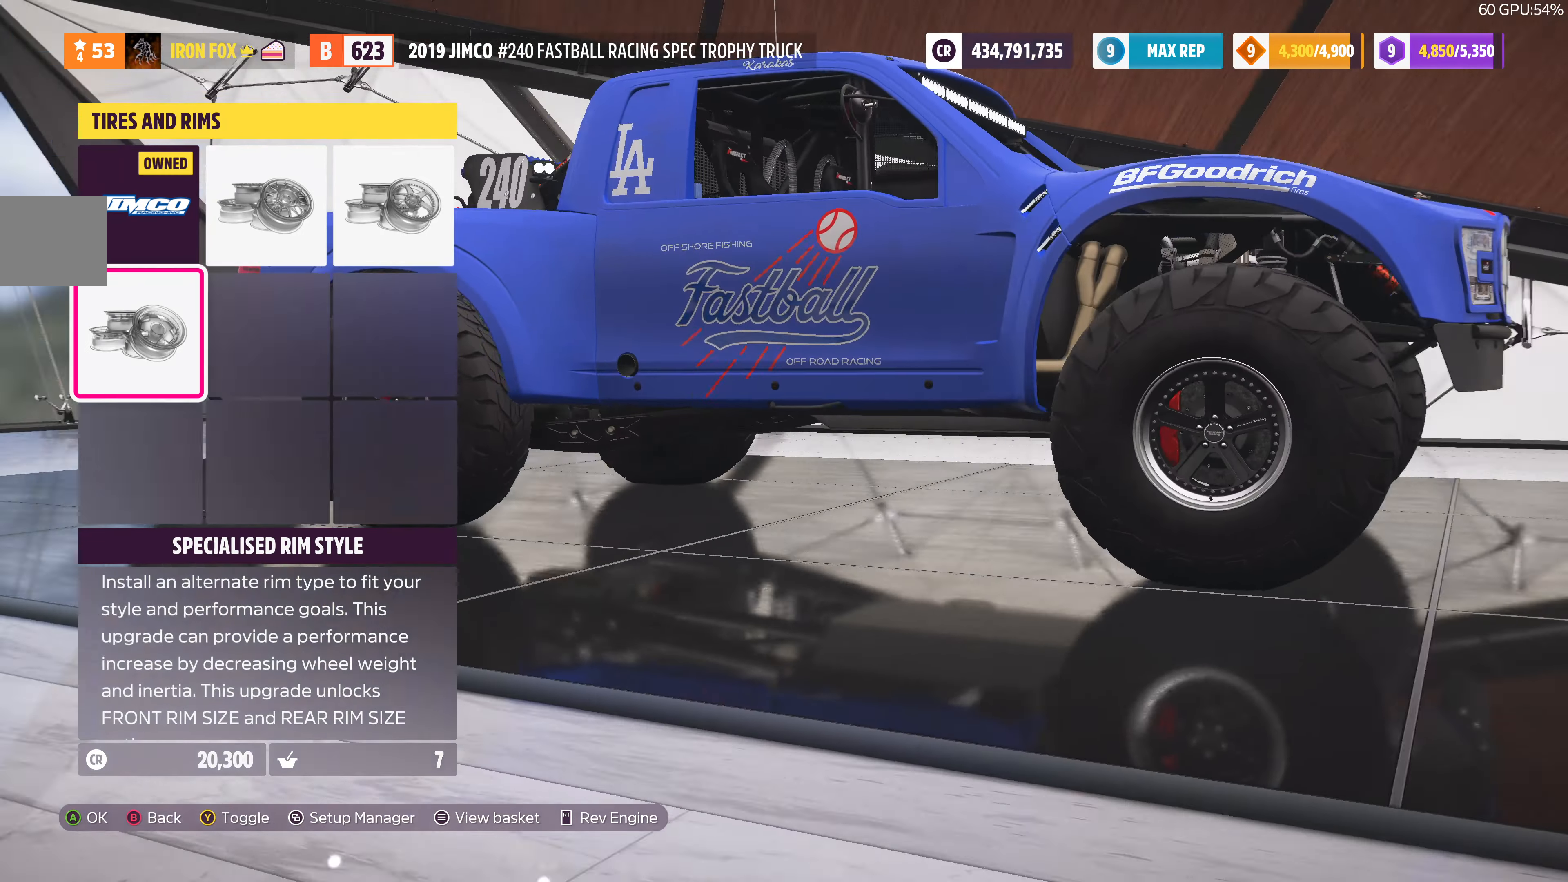
{"buttons": [], "left_stick": "center", "right_stick": "left", "events": []}
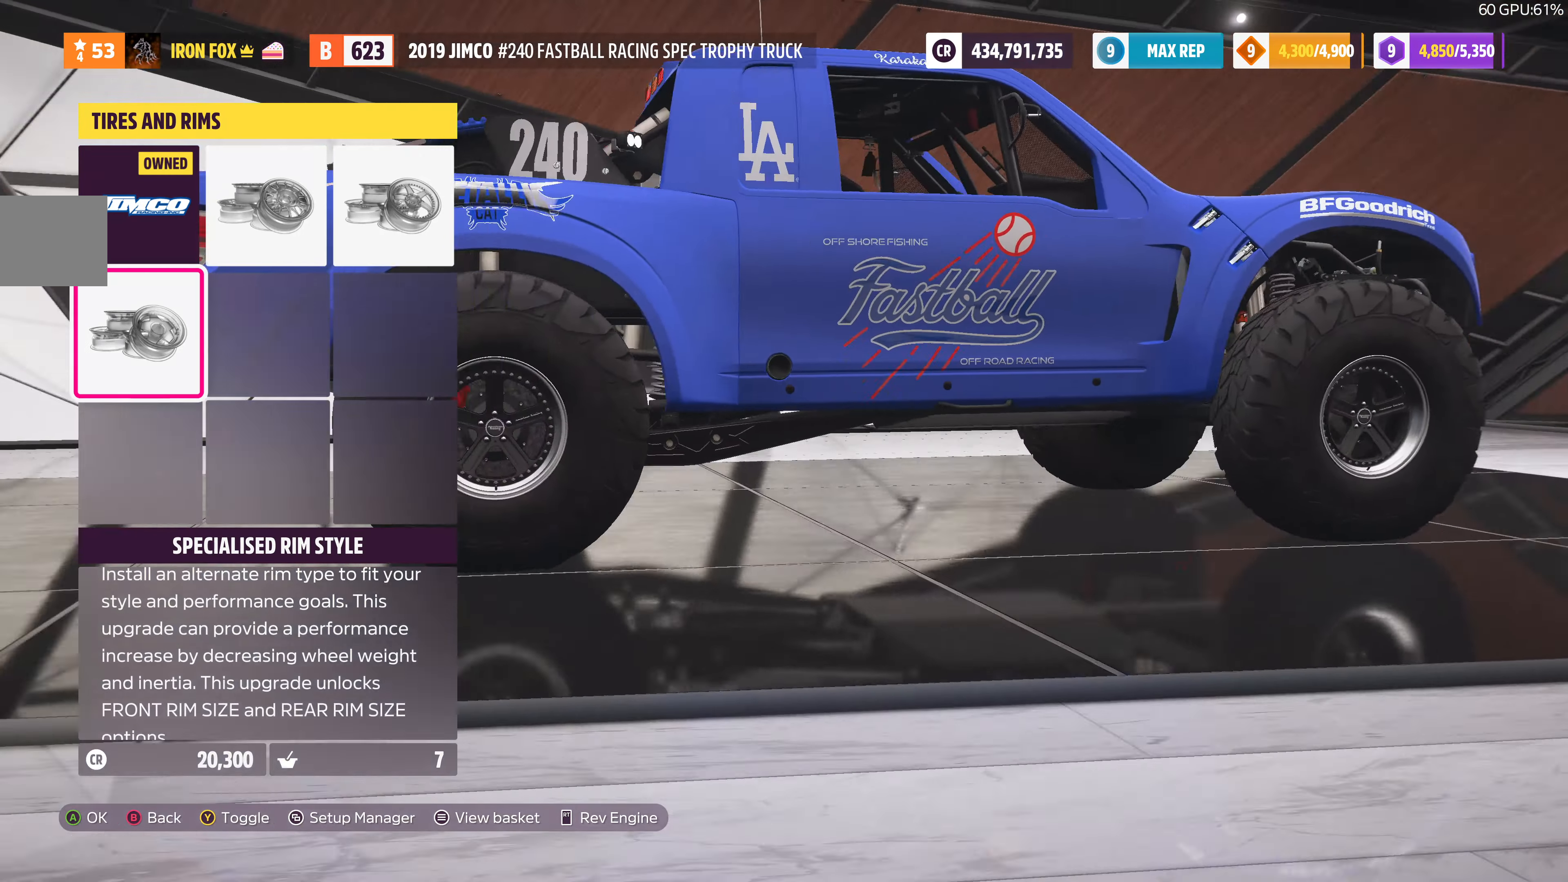
{"buttons": [], "left_stick": "center", "right_stick": "center", "events": [[167, "DPAD_RIGHT", "down"], [200, "right_stick", "center"], [267, "DPAD_RIGHT", "up"], [366, "DPAD_RIGHT", "down"], [466, "DPAD_RIGHT", "up"]]}
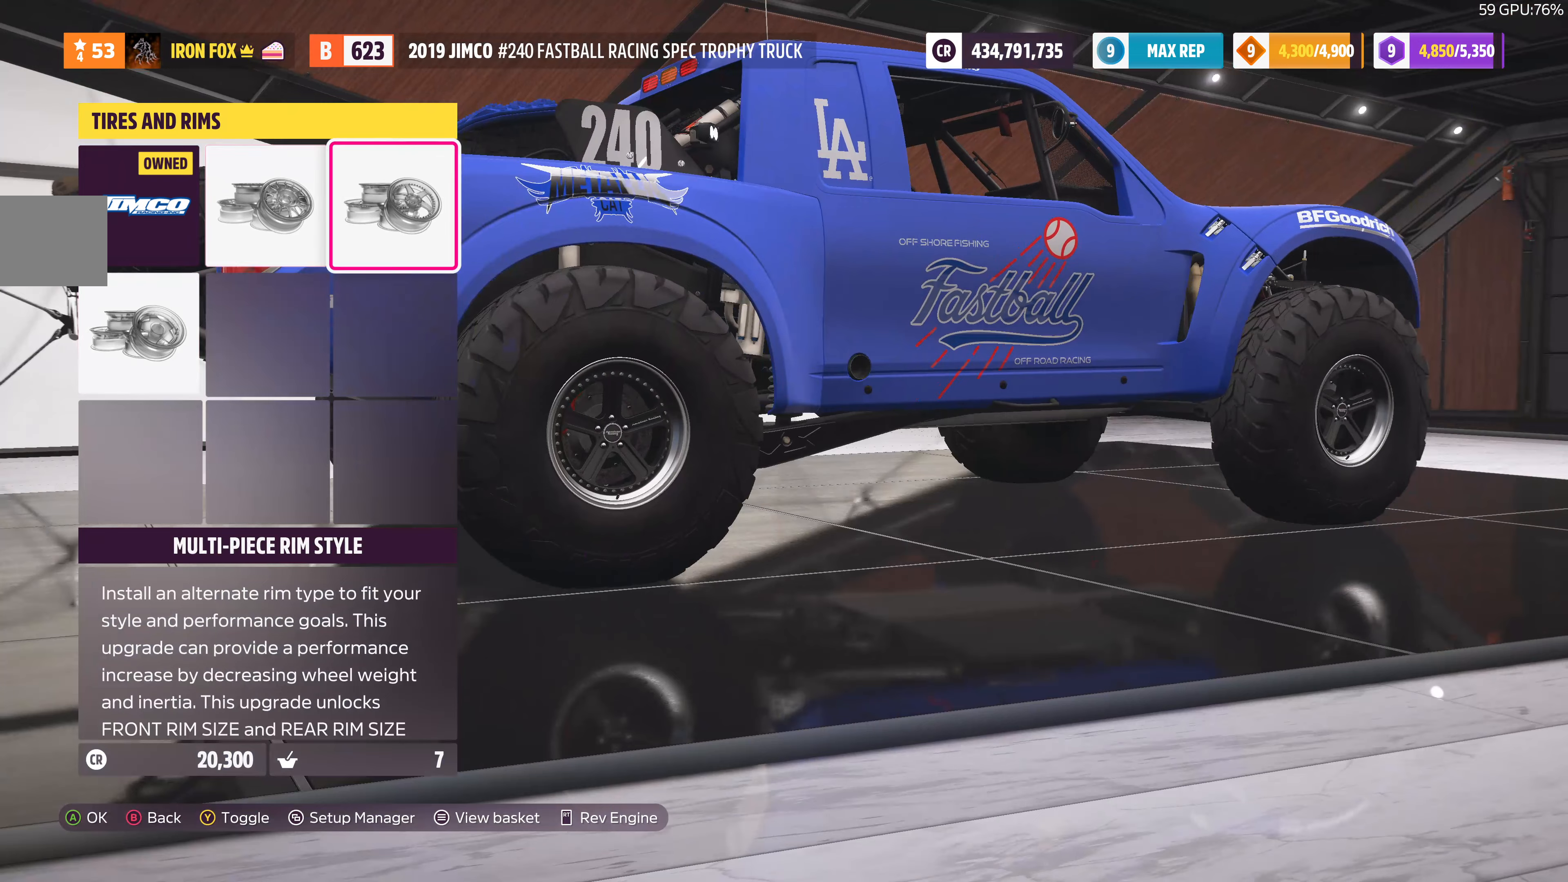
{"buttons": [], "left_stick": "center", "right_stick": "center", "events": []}
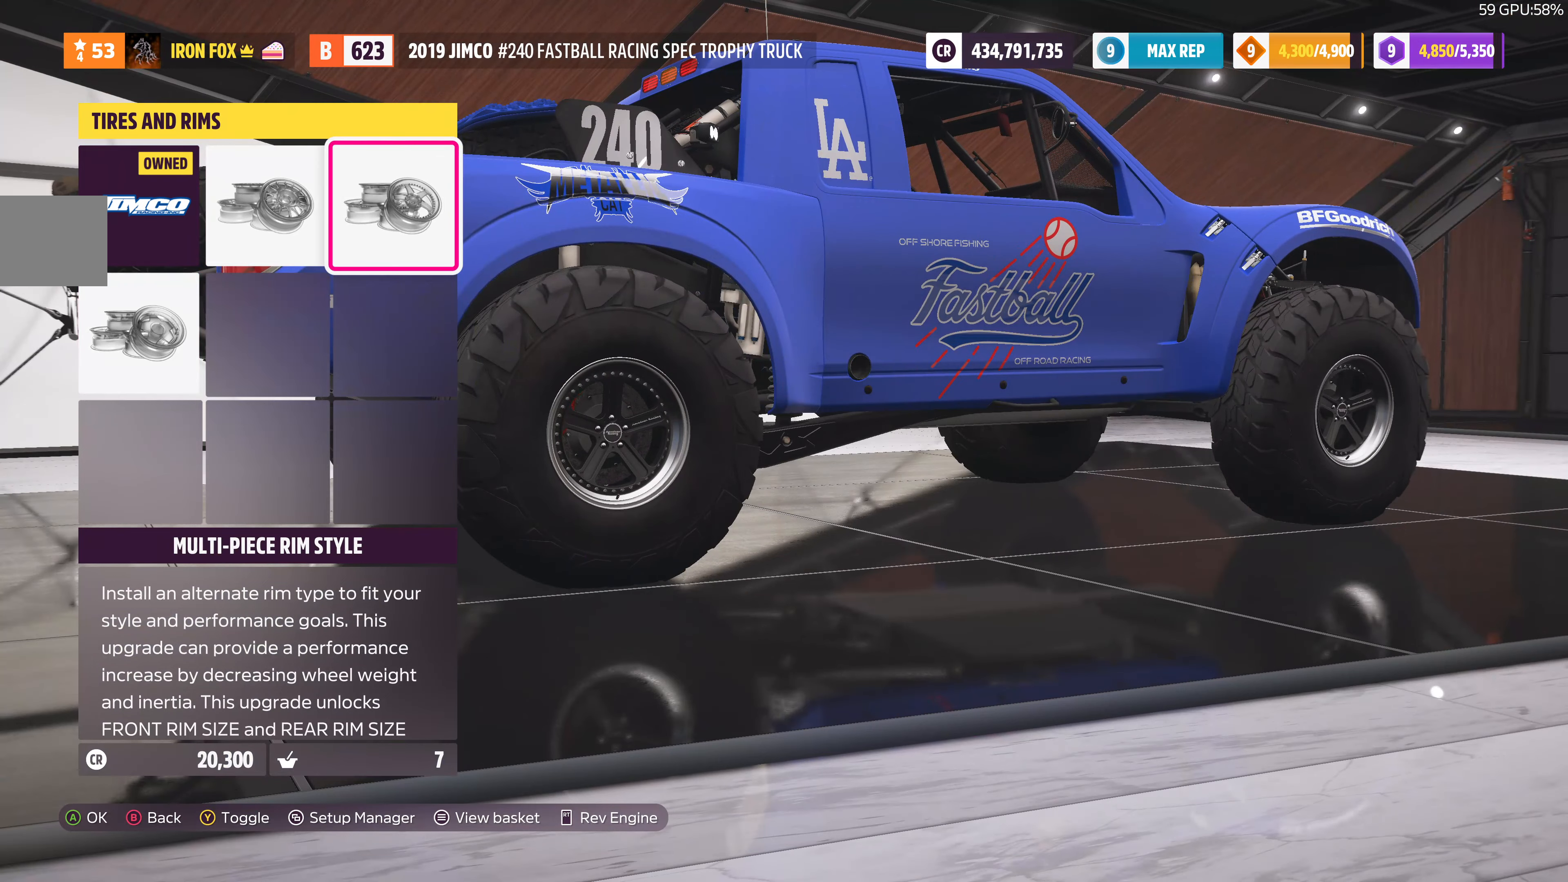
{"buttons": [], "left_stick": "center", "right_stick": "center", "events": [[233, "CROSS", "down"], [400, "CROSS", "up"]]}
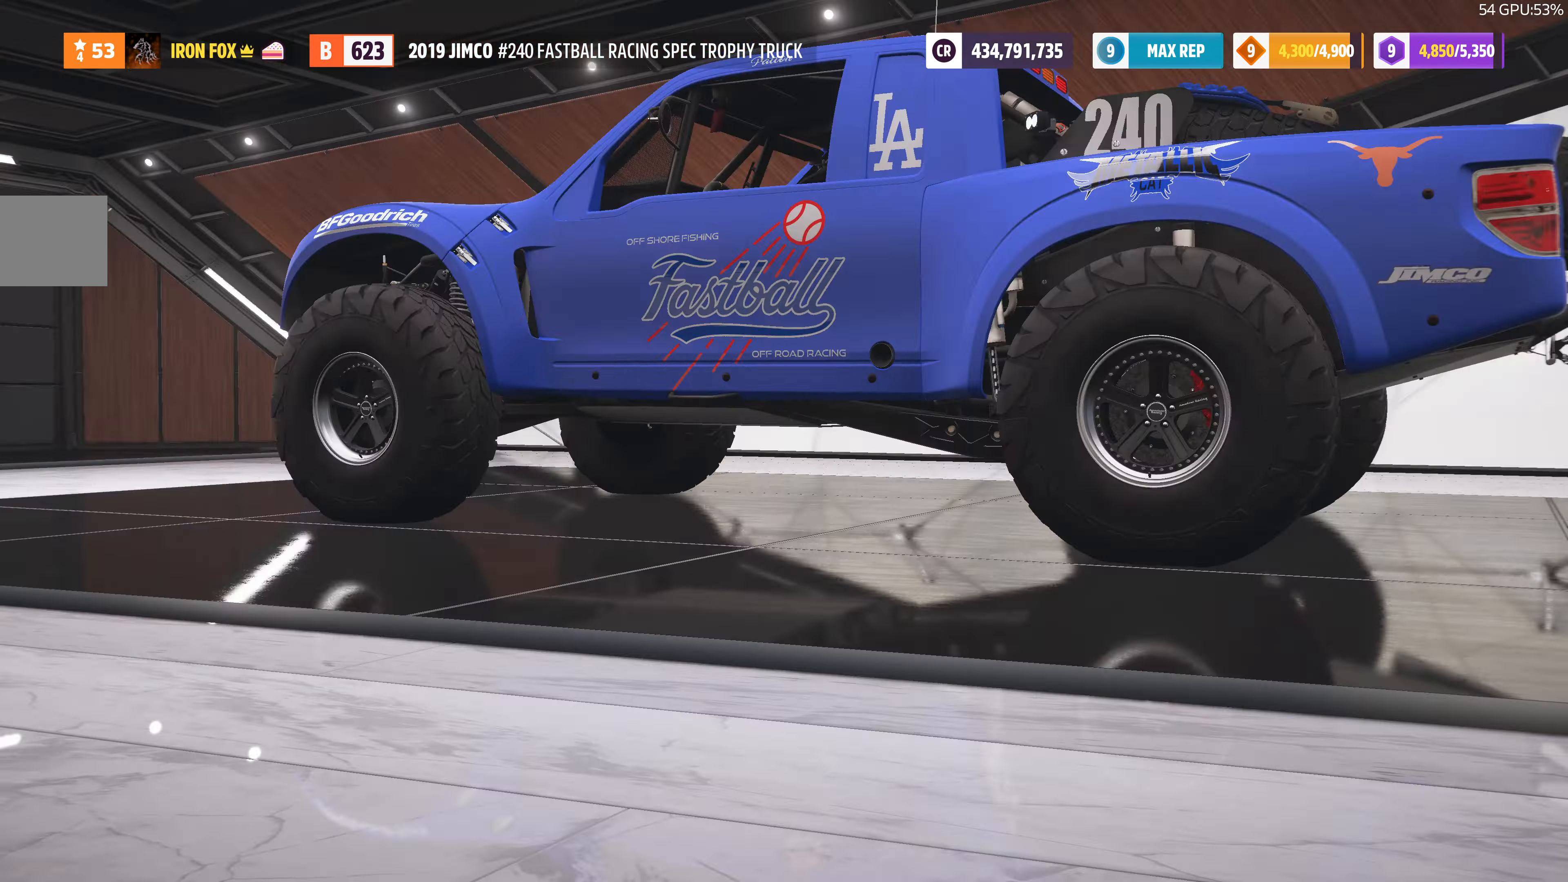
{"buttons": [], "left_stick": "center", "right_stick": "center", "events": []}
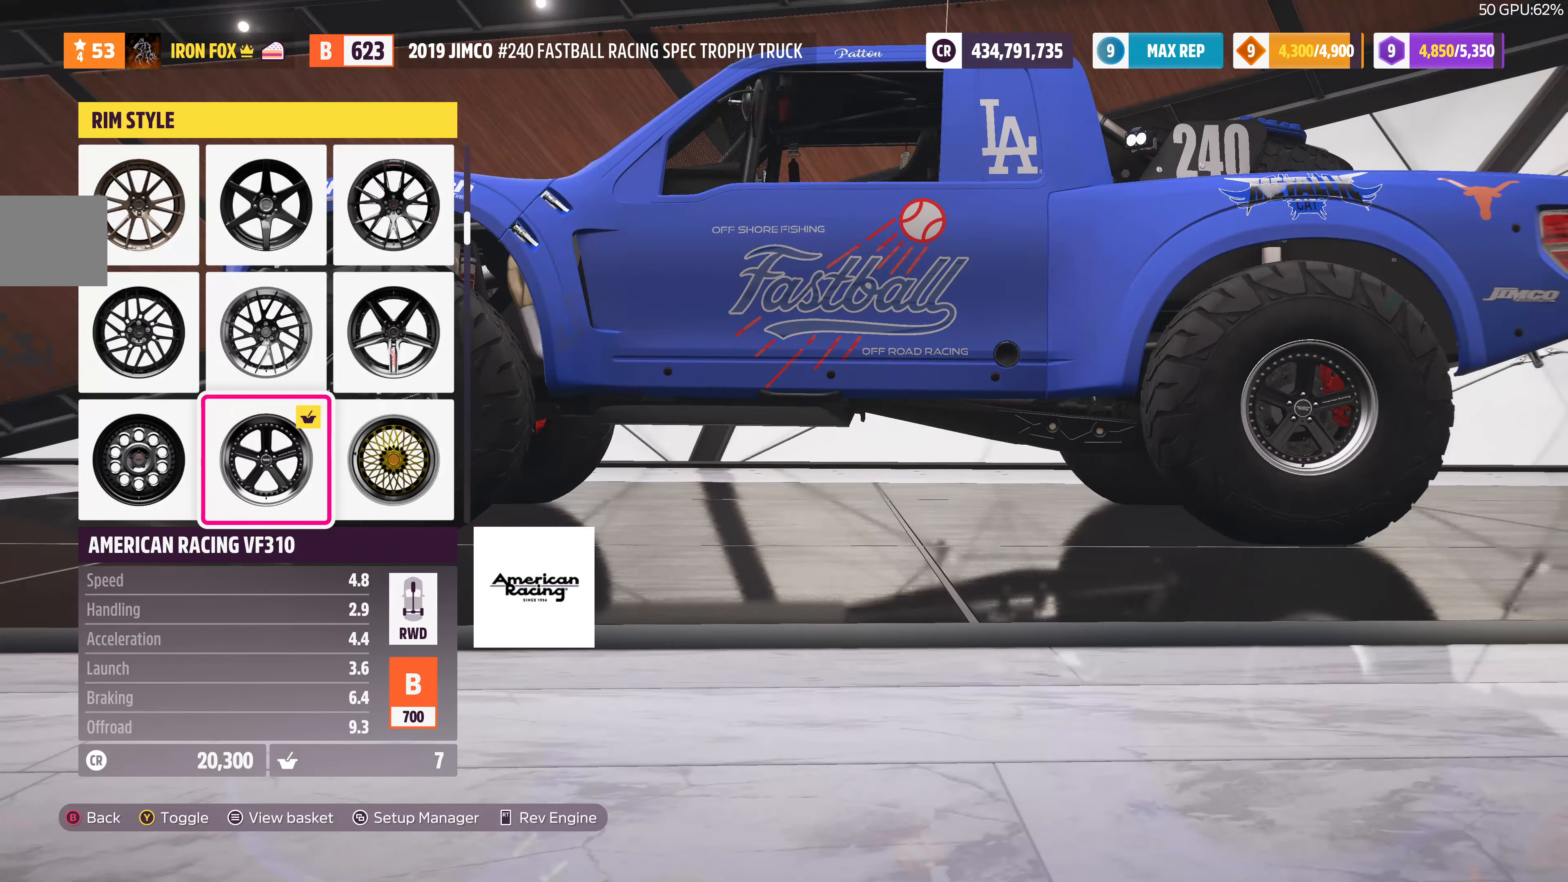
{"buttons": [], "left_stick": "center", "right_stick": "center", "events": []}
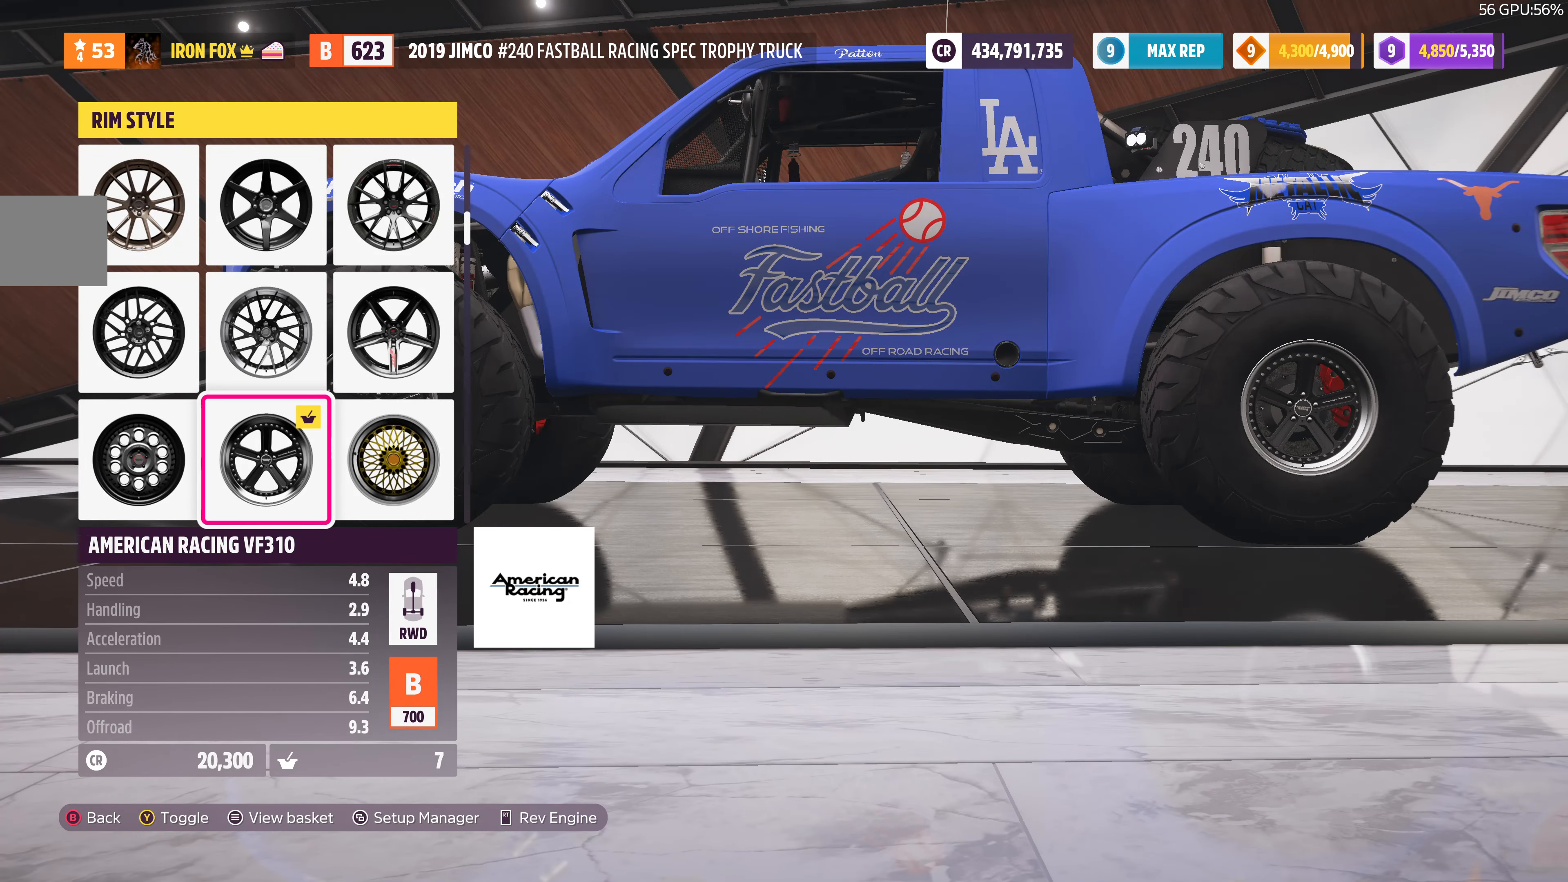
{"buttons": [], "left_stick": "center", "right_stick": "center", "events": []}
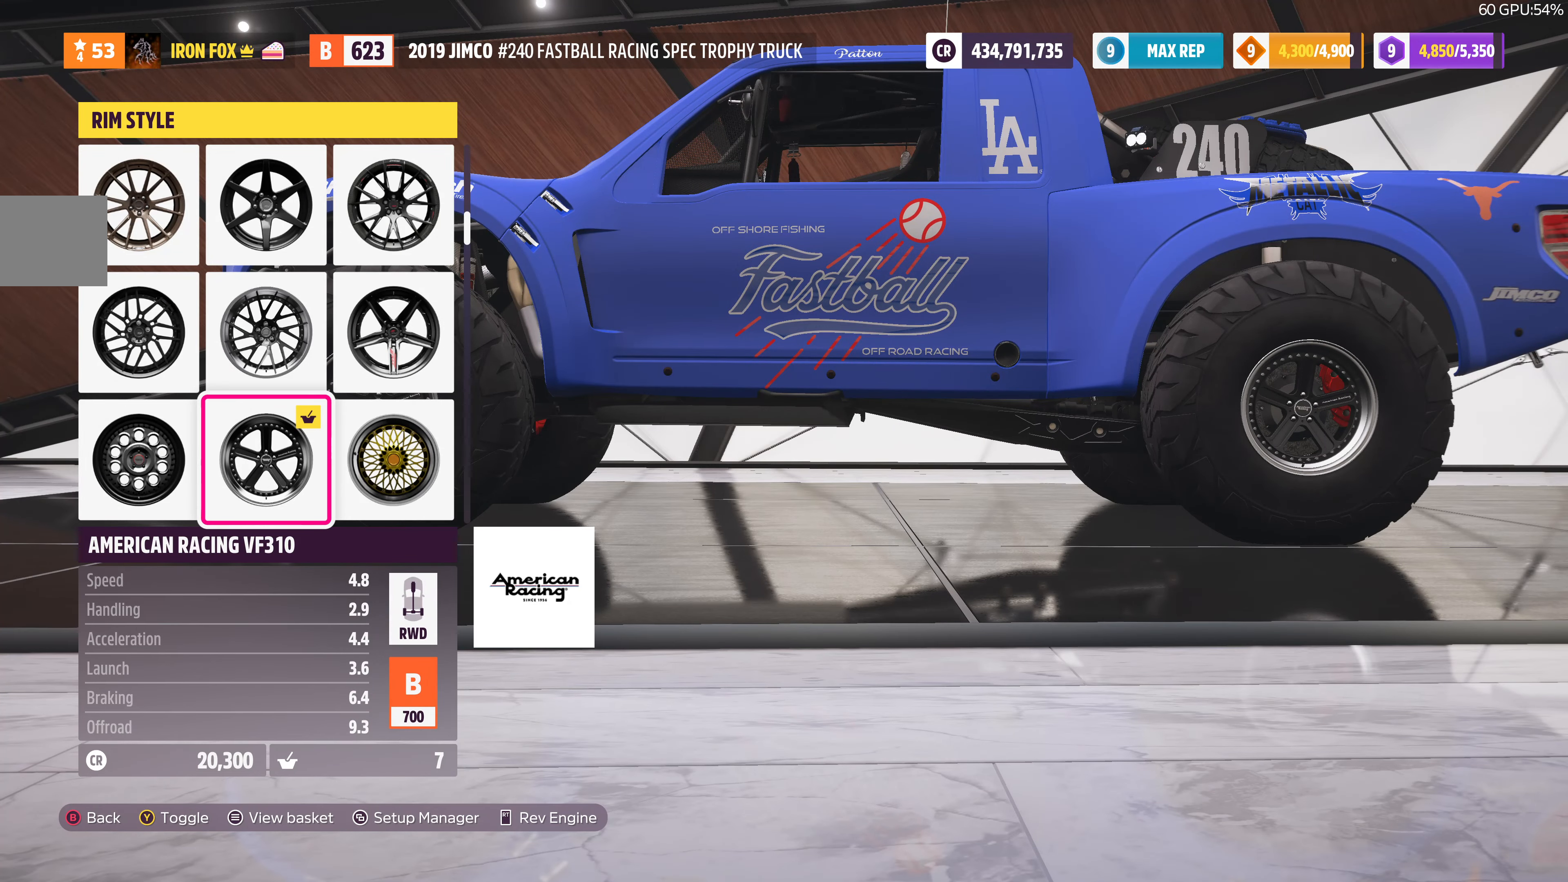
{"buttons": [], "left_stick": "center", "right_stick": "center", "events": [[333, "CIRCLE", "down"], [466, "CIRCLE", "up"]]}
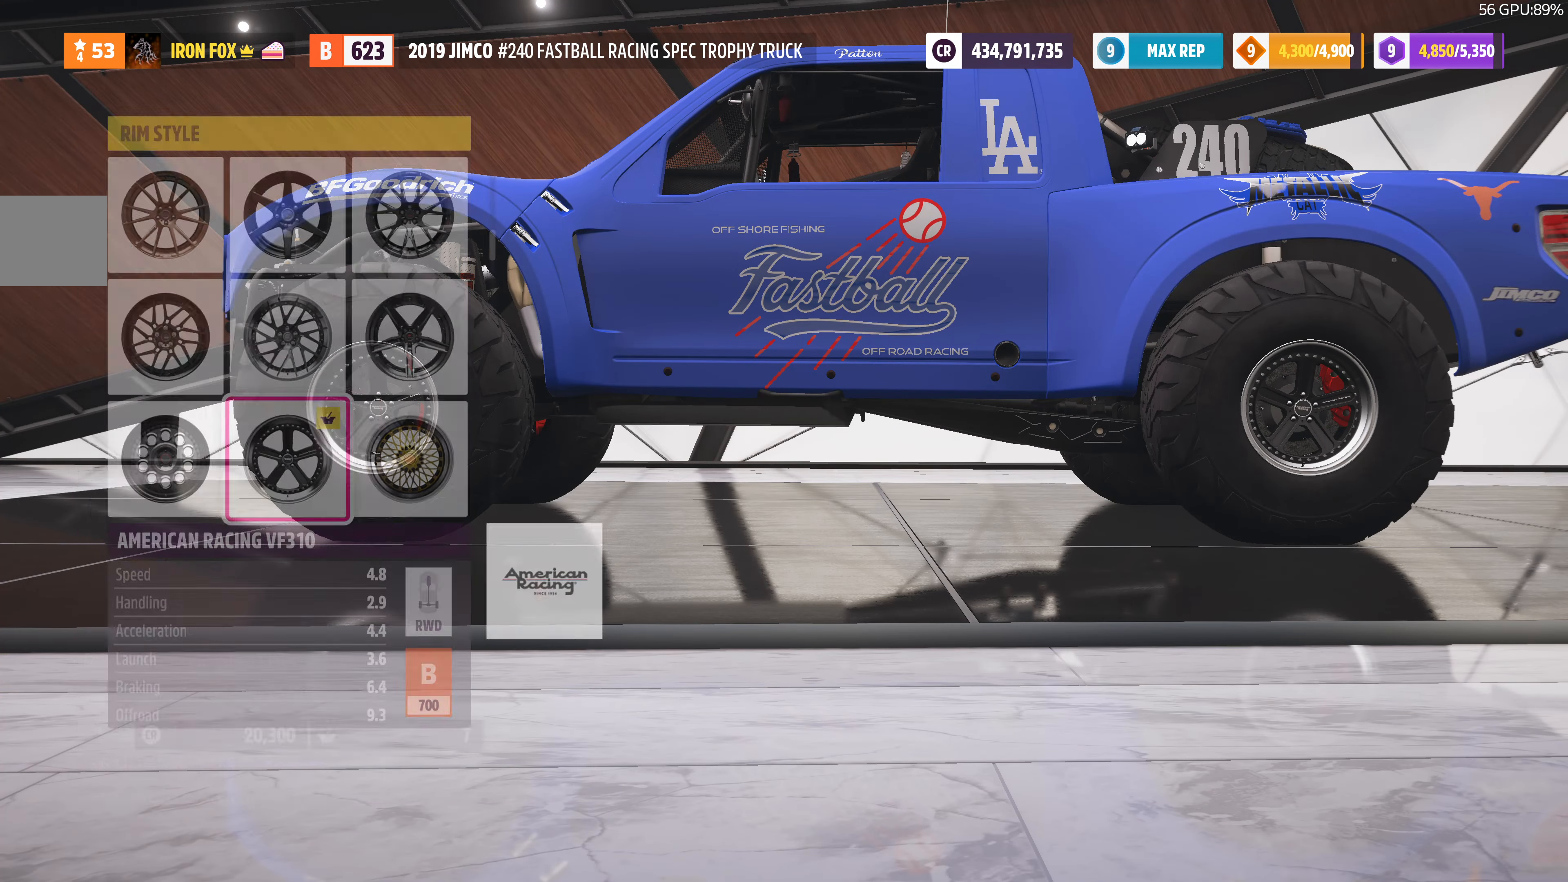
{"buttons": [], "left_stick": "center", "right_stick": "center", "events": []}
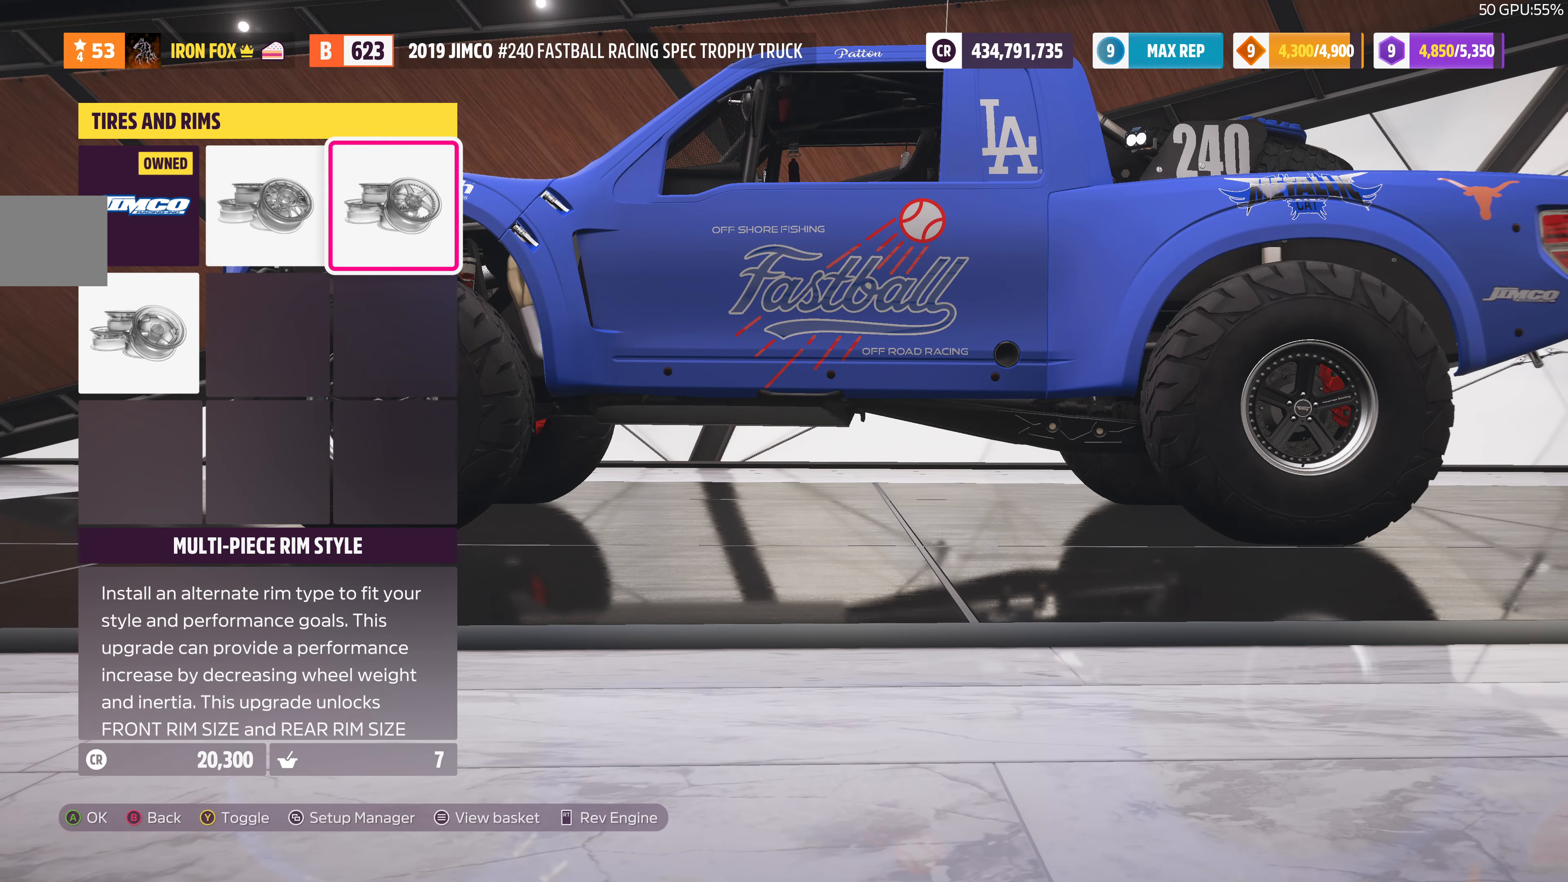
{"buttons": [], "left_stick": "center", "right_stick": "up-right", "events": [[366, "right_stick", "up-right"]]}
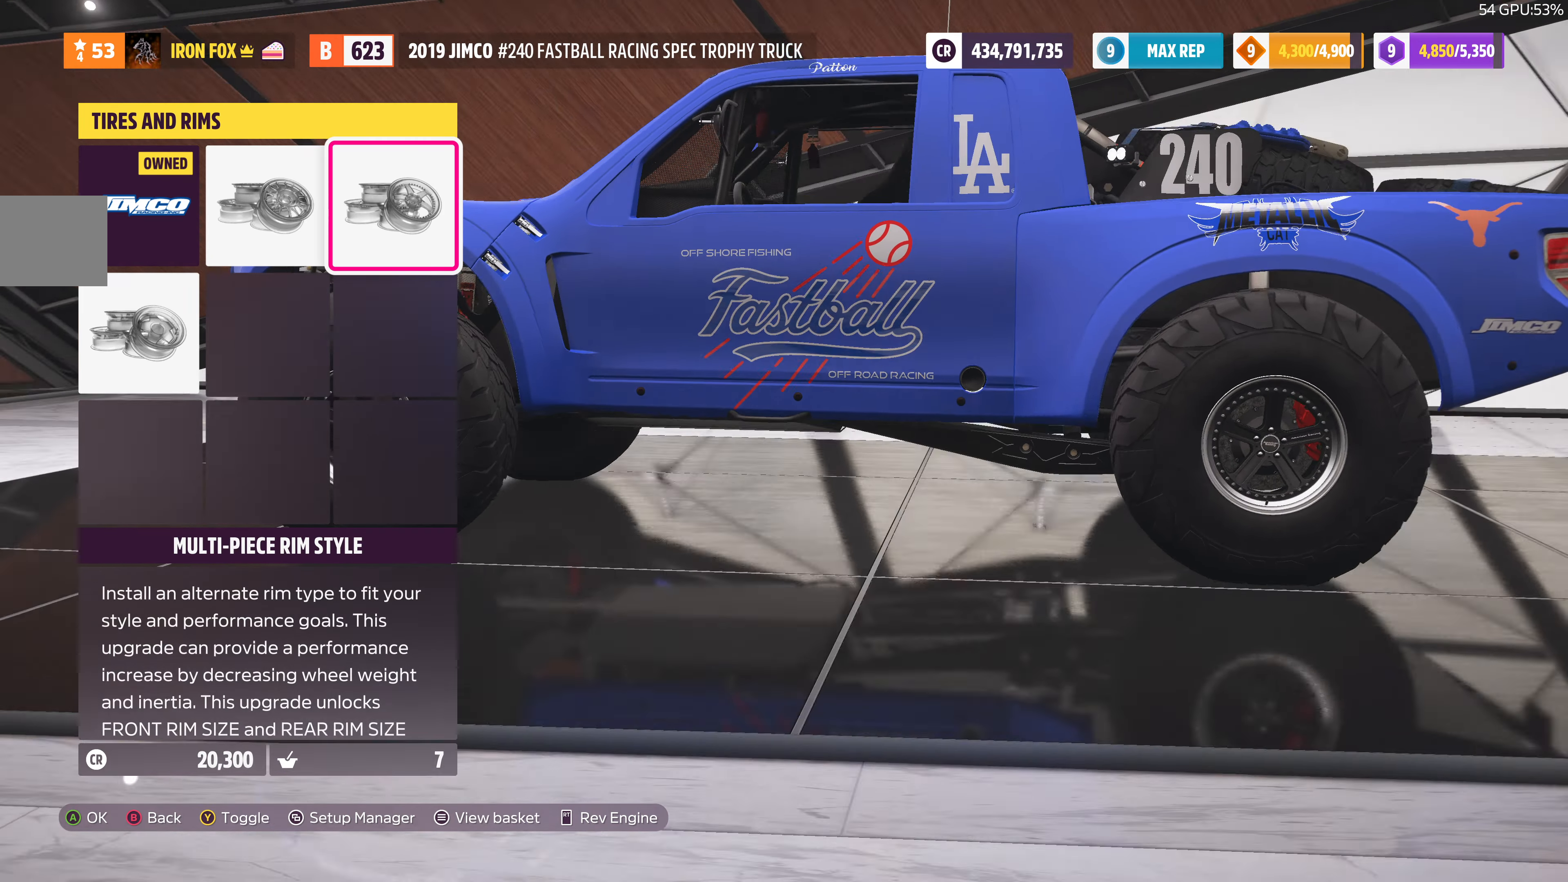
{"buttons": [], "left_stick": "center", "right_stick": "right", "events": [[200, "right_stick", "right"]]}
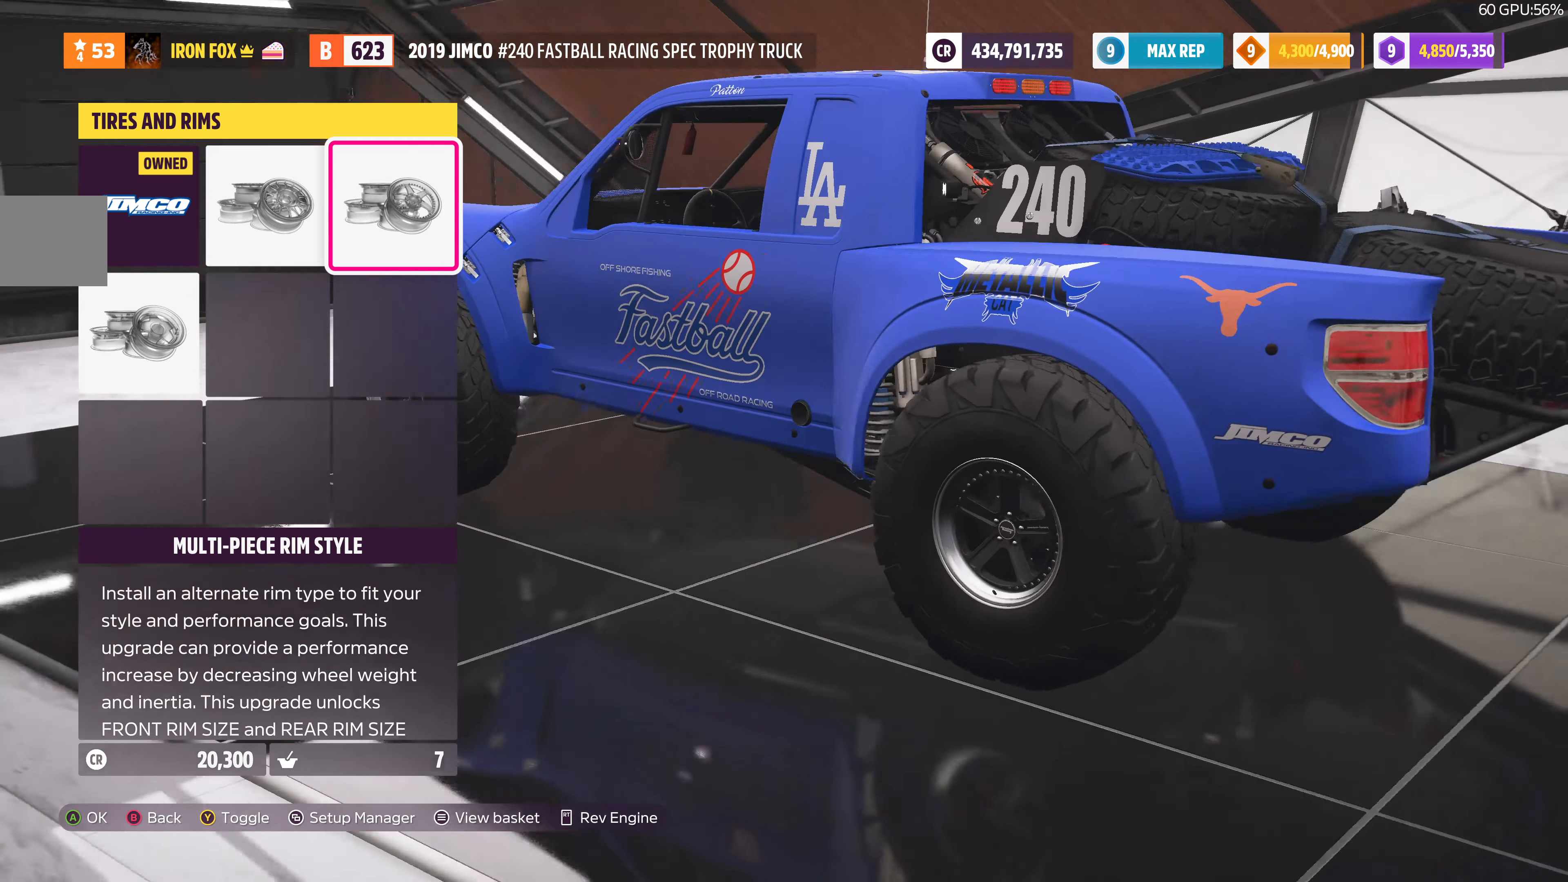
{"buttons": [], "left_stick": "center", "right_stick": "center", "events": [[333, "right_stick", "center"]]}
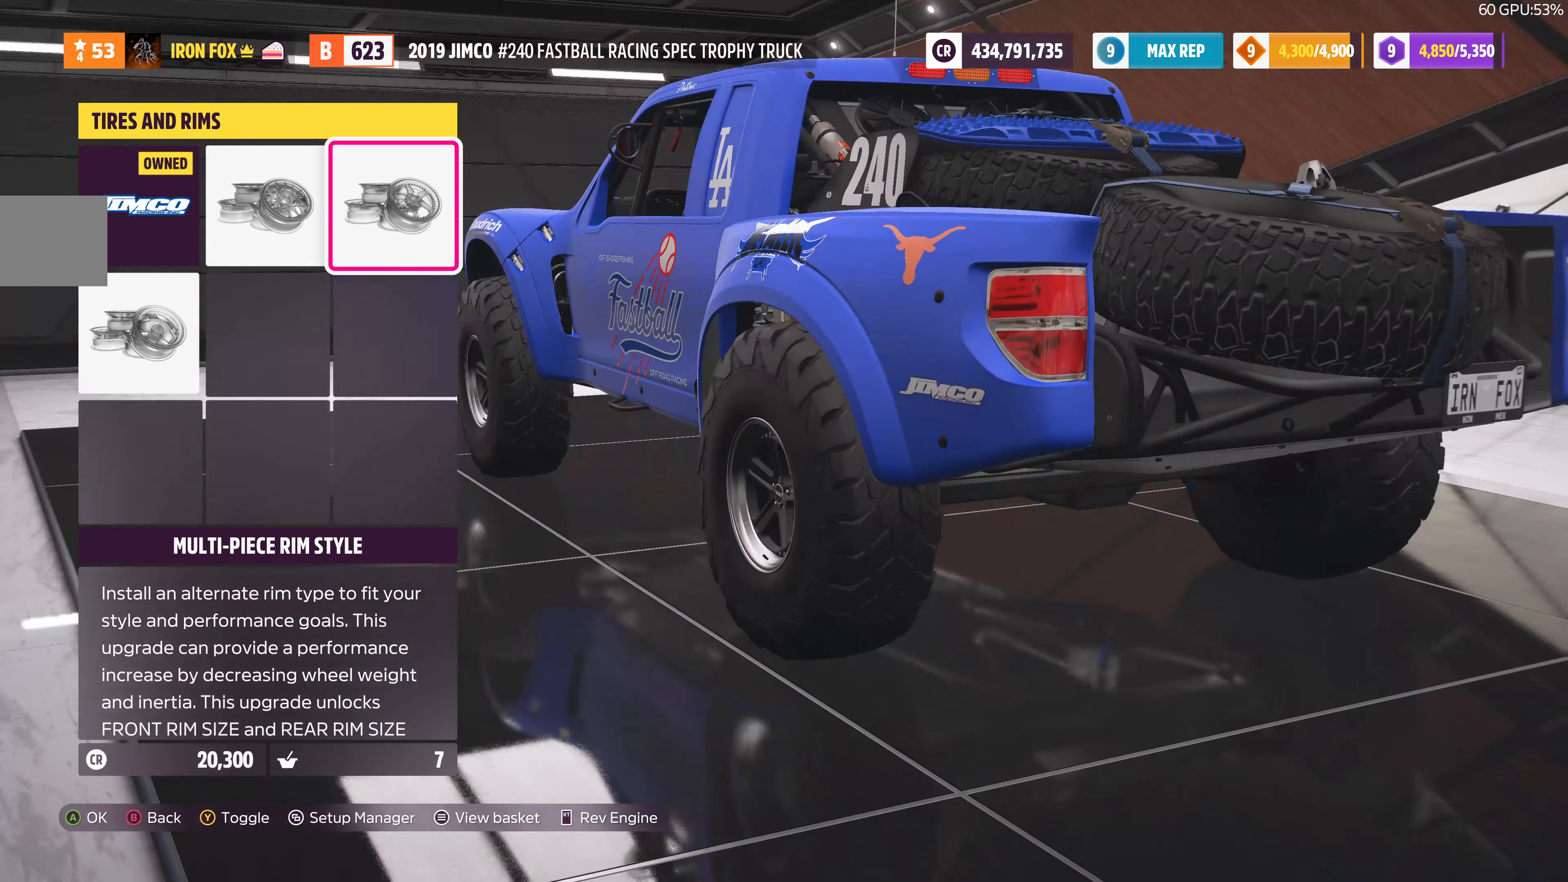
{"buttons": [], "left_stick": "center", "right_stick": "left", "events": [[500, "right_stick", "left"]]}
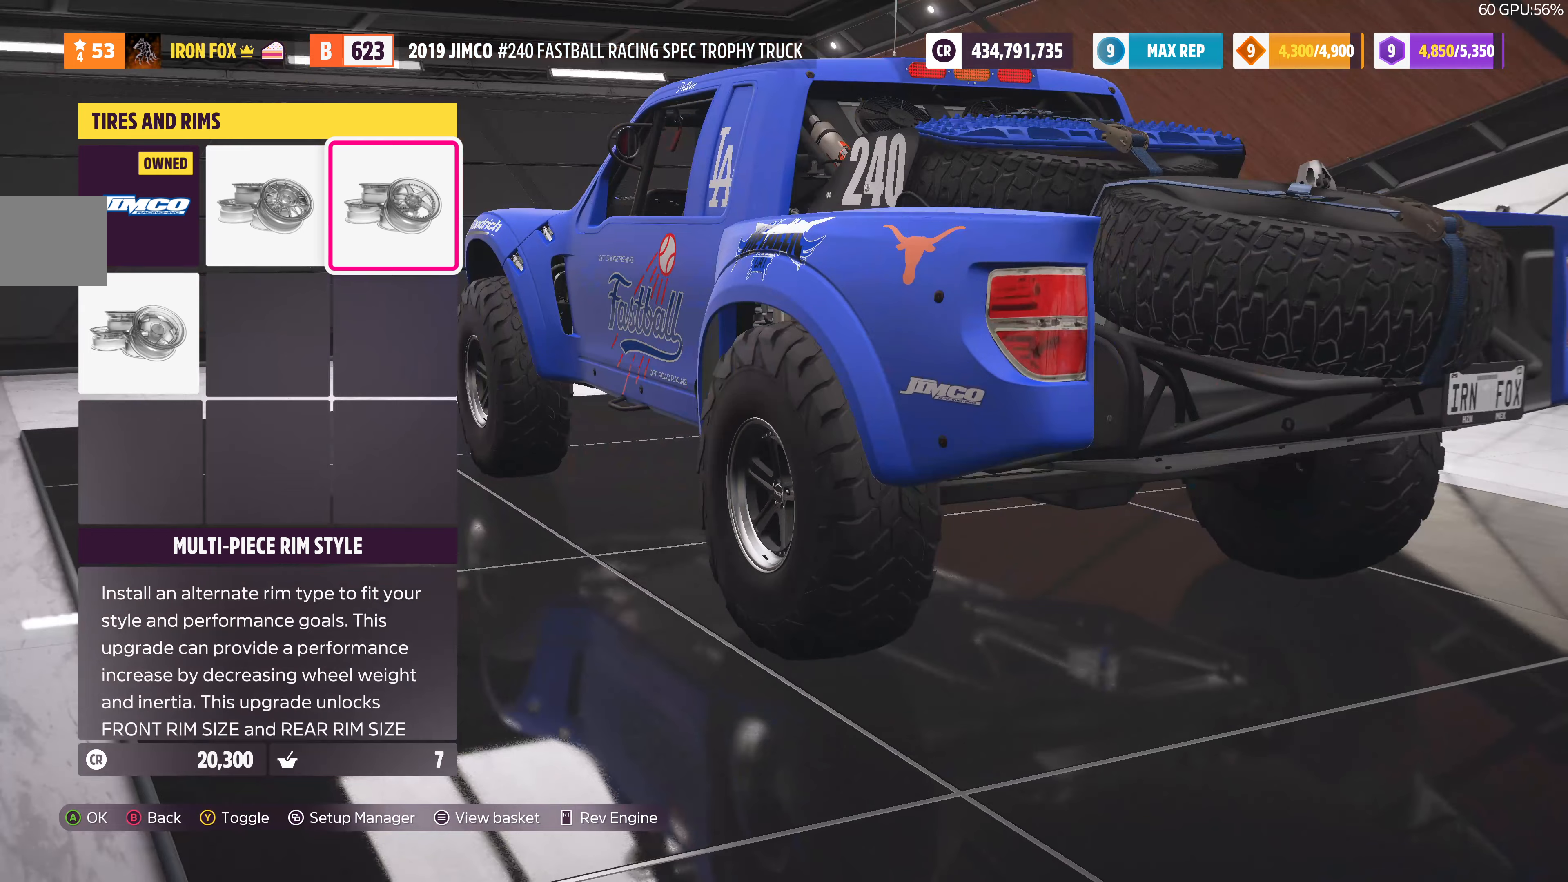
{"buttons": [], "left_stick": "center", "right_stick": "left", "events": []}
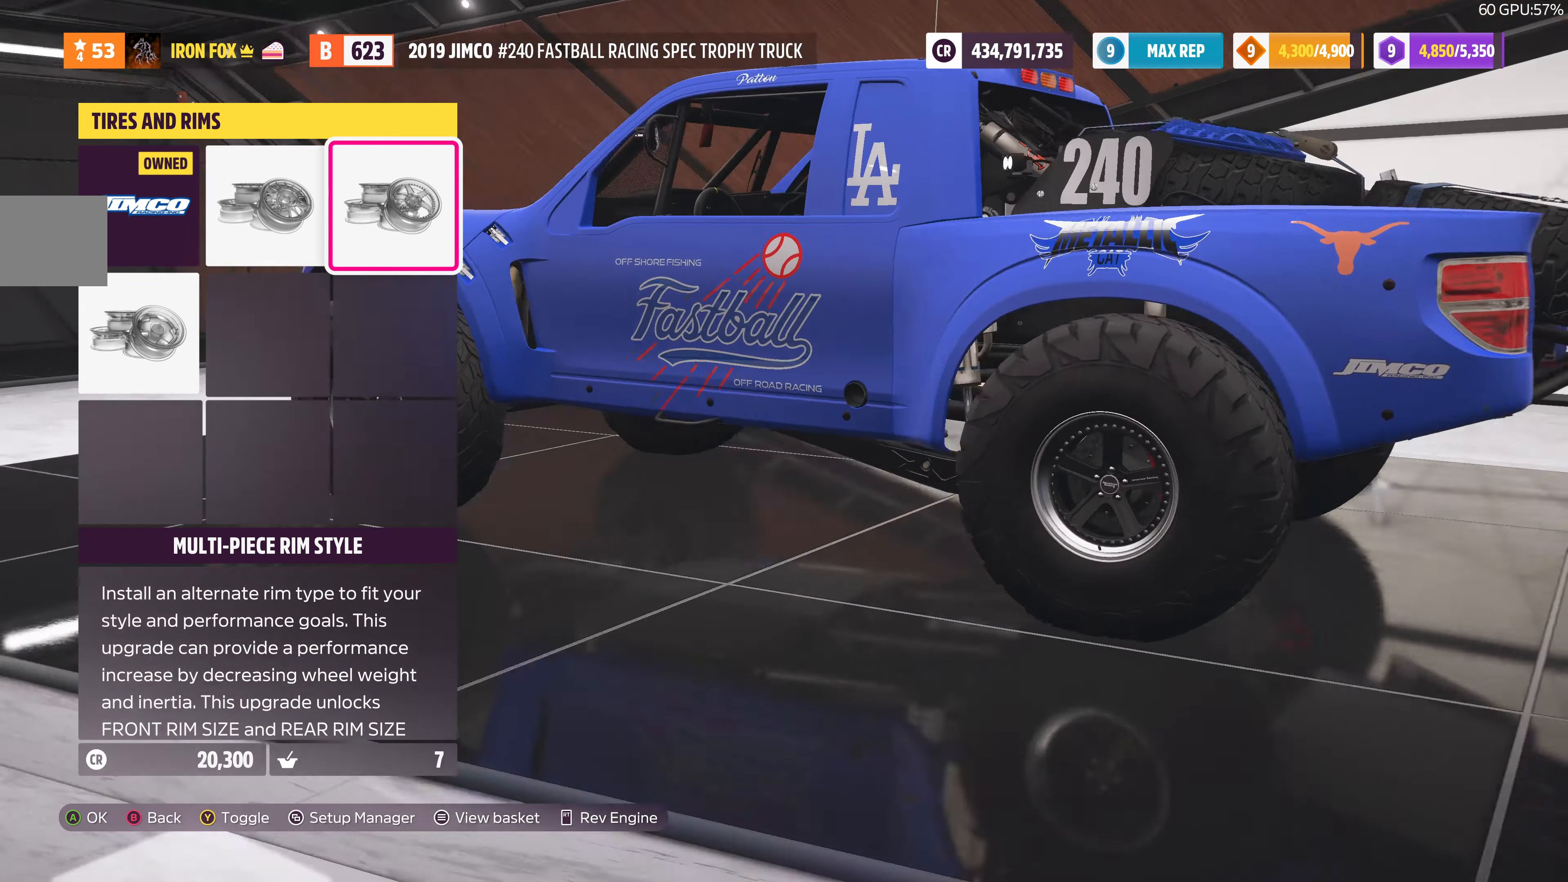
{"buttons": [], "left_stick": "center", "right_stick": "left", "events": []}
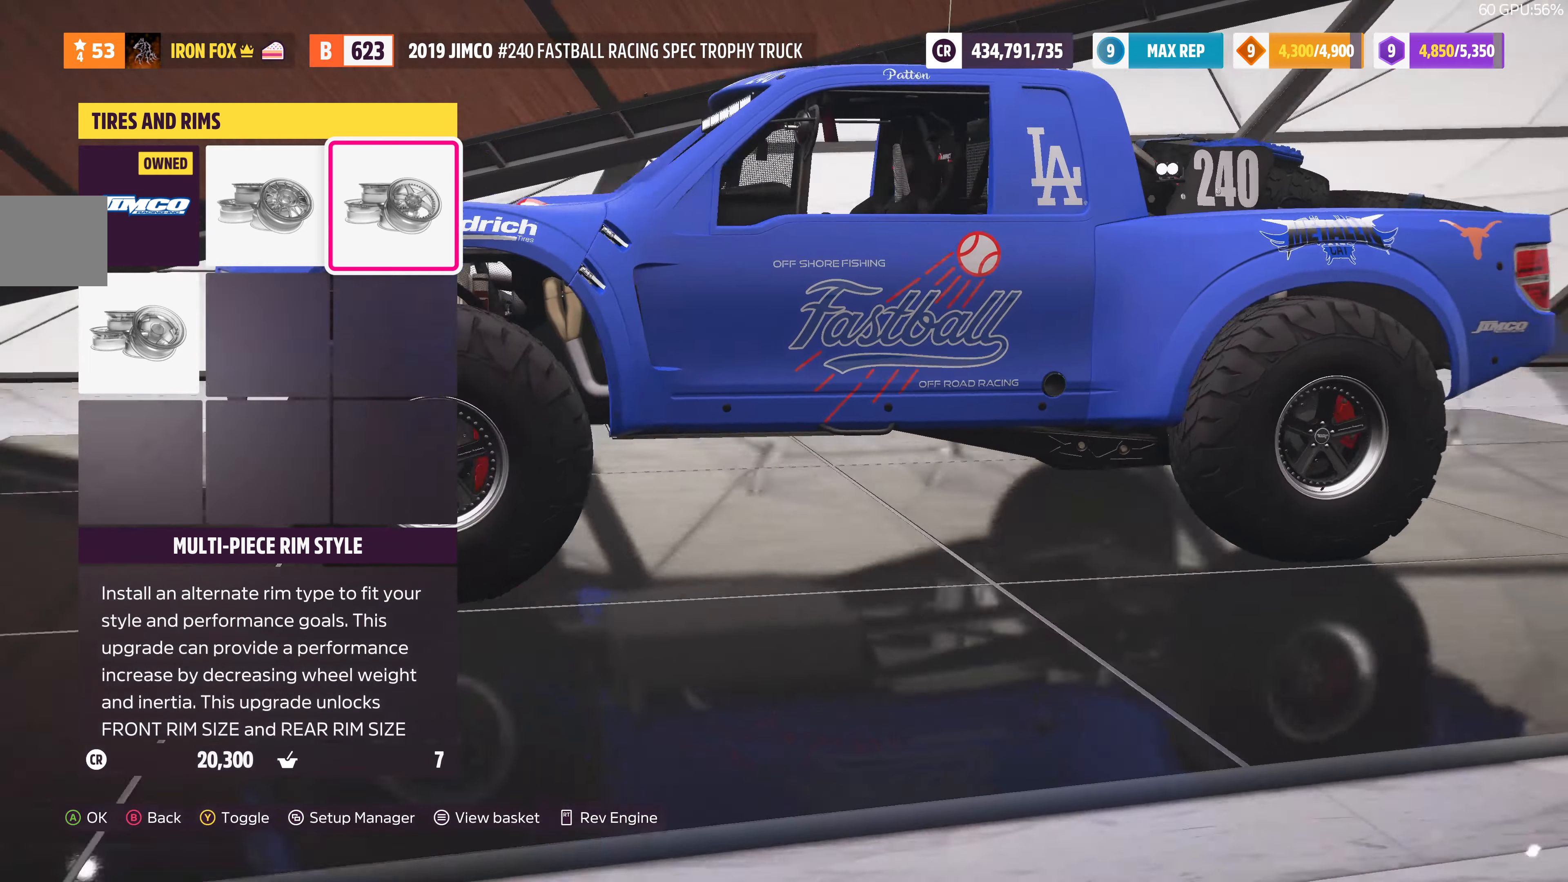
{"buttons": [], "left_stick": "center", "right_stick": "left", "events": []}
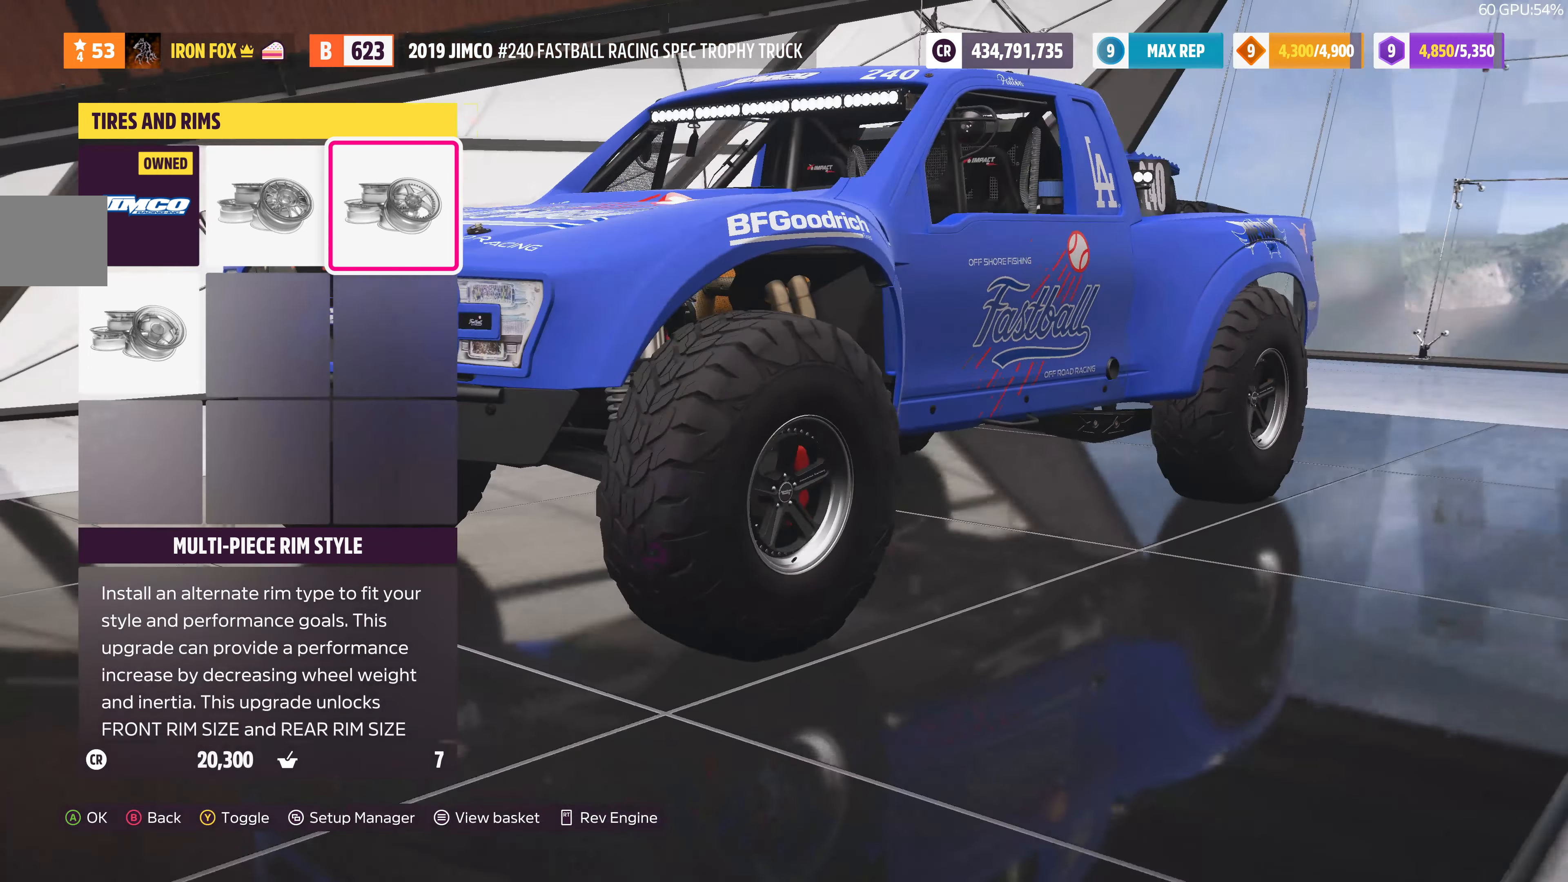
{"buttons": [], "left_stick": "center", "right_stick": "center", "events": [[67, "right_stick", "center"]]}